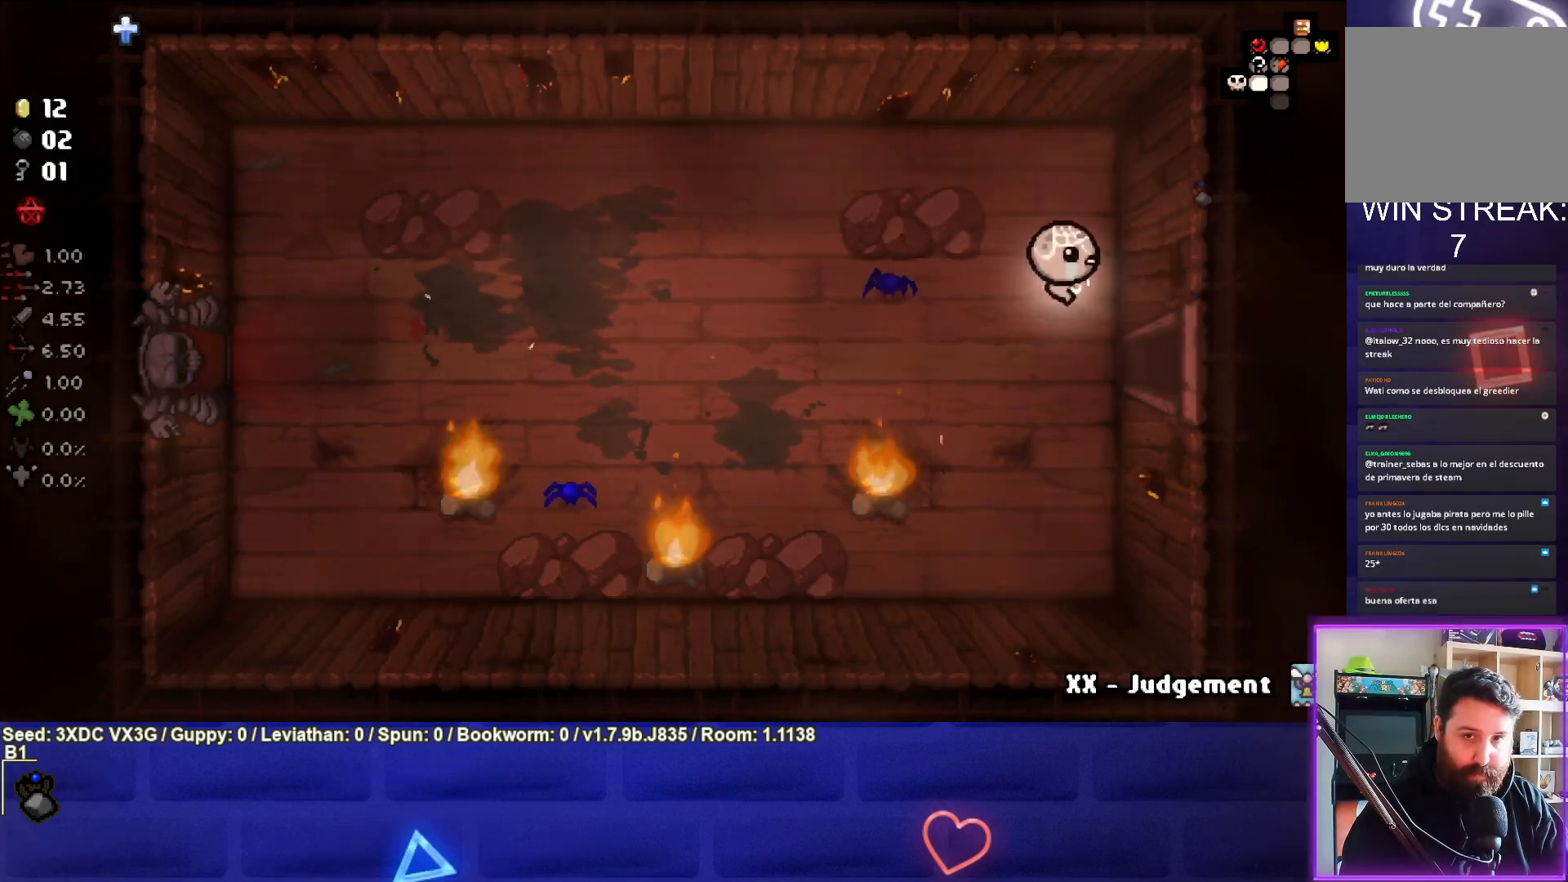
Gameplay with a controller (PlayStation layout); each line is a JSON object with the inputs held at the frame after it. "events" lists button and stick changes between this image and that frame as [ms after this image, input, new state], when the widget could be followed in between.
{"buttons": [], "left_stick": "center", "right_stick": "center", "events": [[100, "left_stick", "right"], [433, "left_stick", "center"]]}
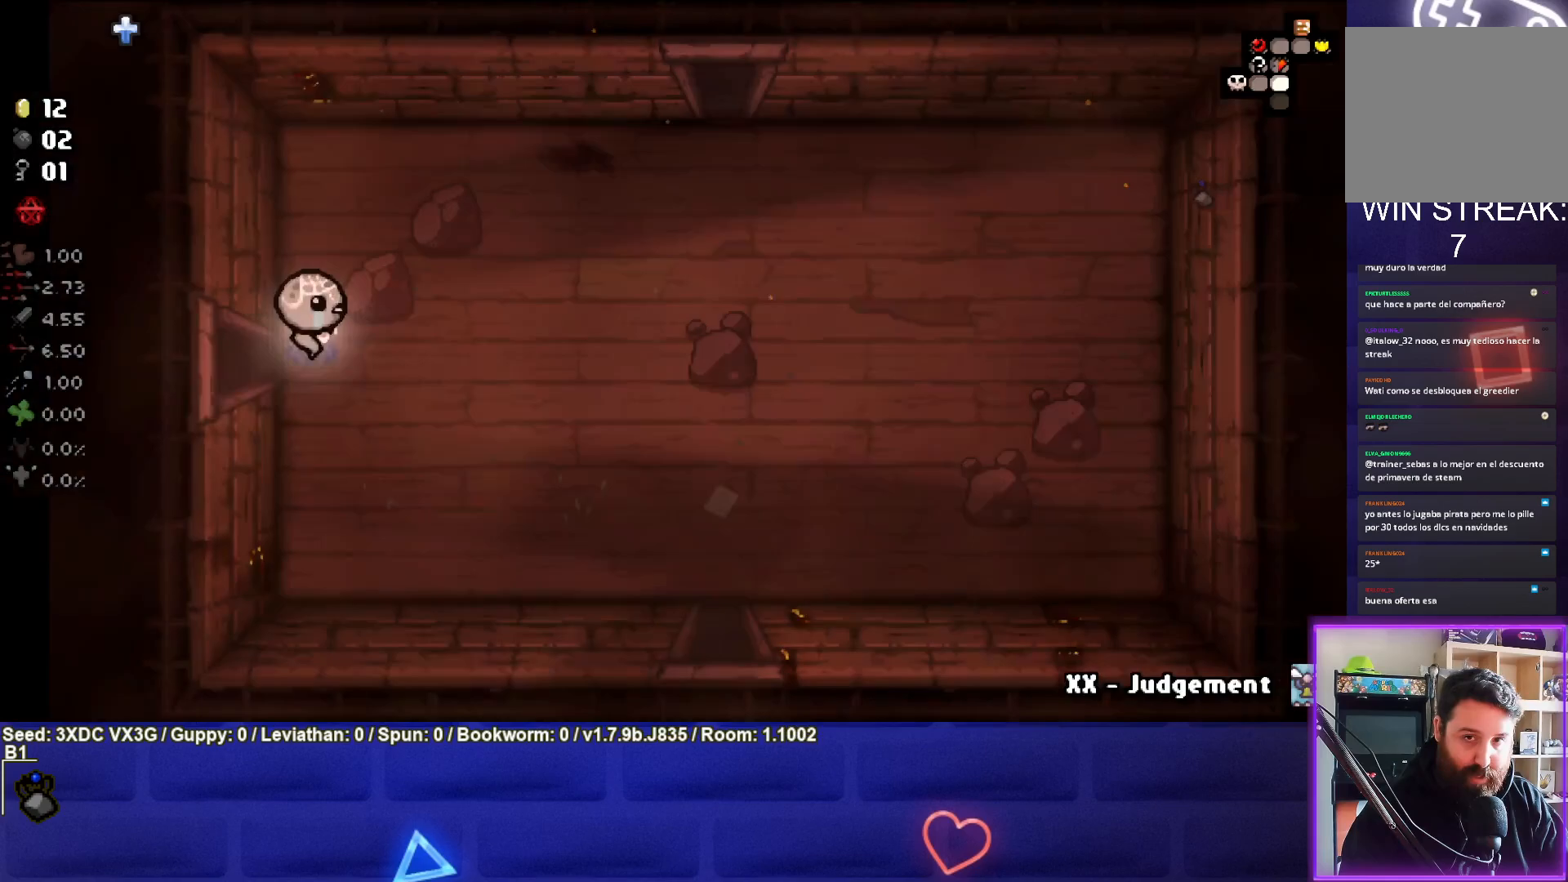
{"buttons": [], "left_stick": "right", "right_stick": "center", "events": [[67, "left_stick", "right"]]}
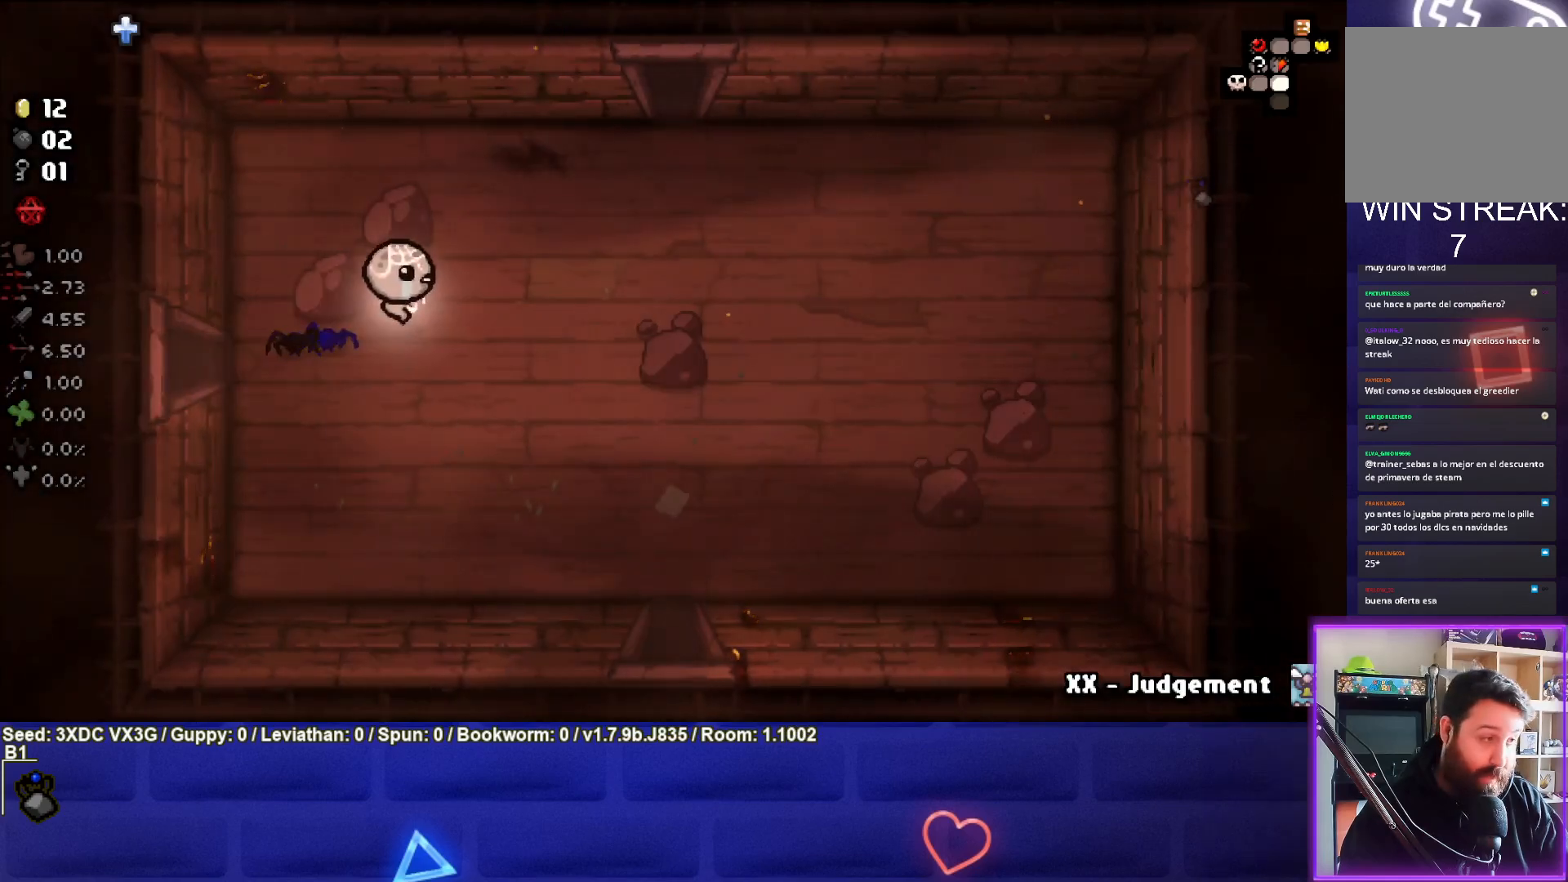
{"buttons": [], "left_stick": "up-right", "right_stick": "center", "events": [[283, "left_stick", "up-right"]]}
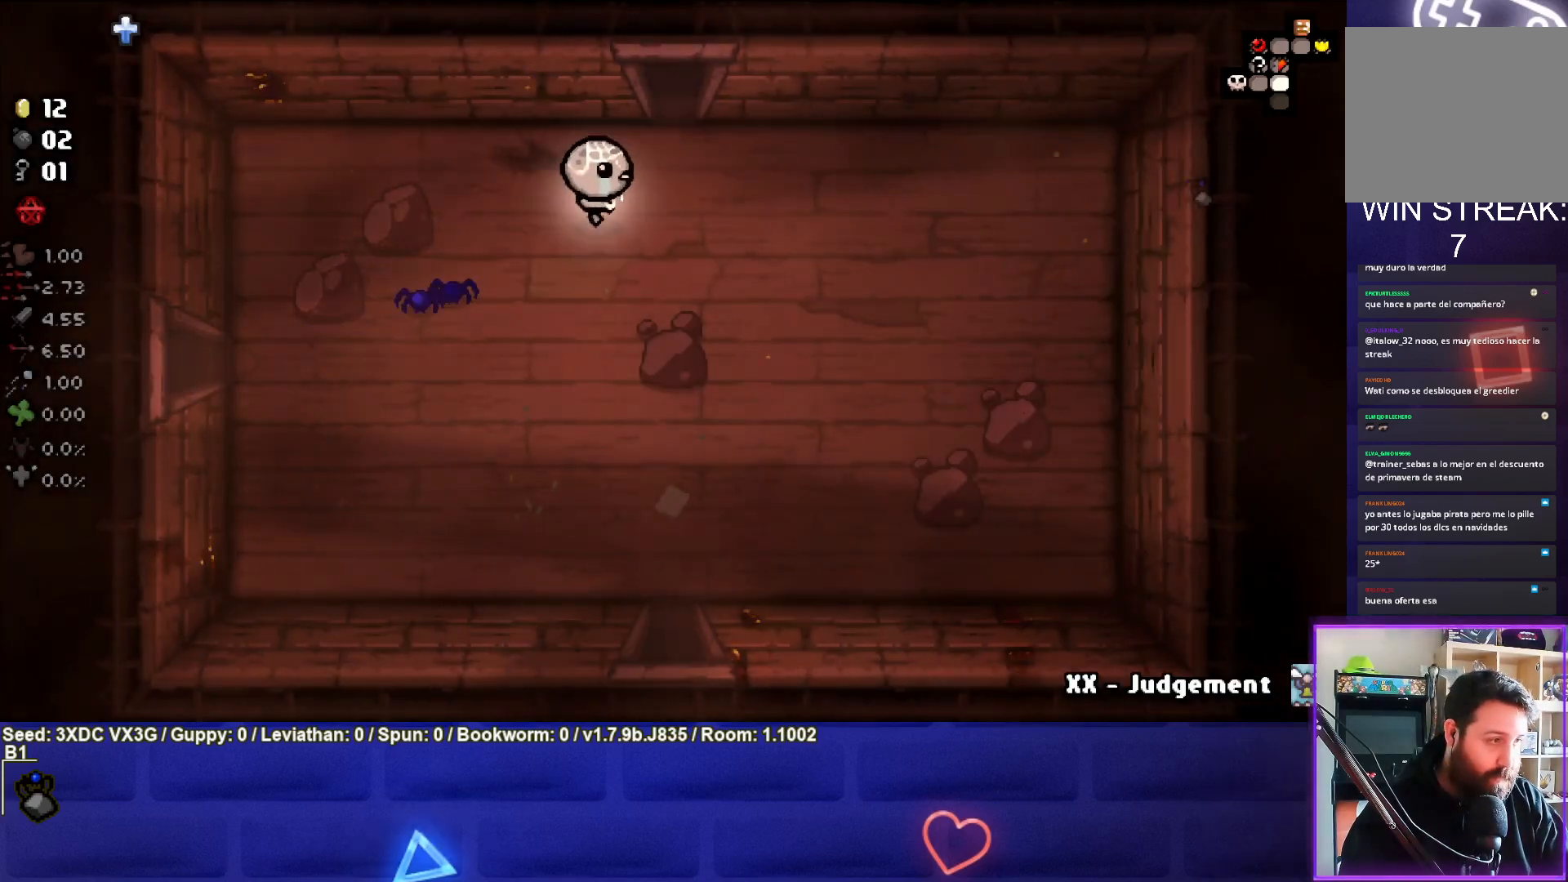
{"buttons": [], "left_stick": "up", "right_stick": "center", "events": [[133, "left_stick", "up"]]}
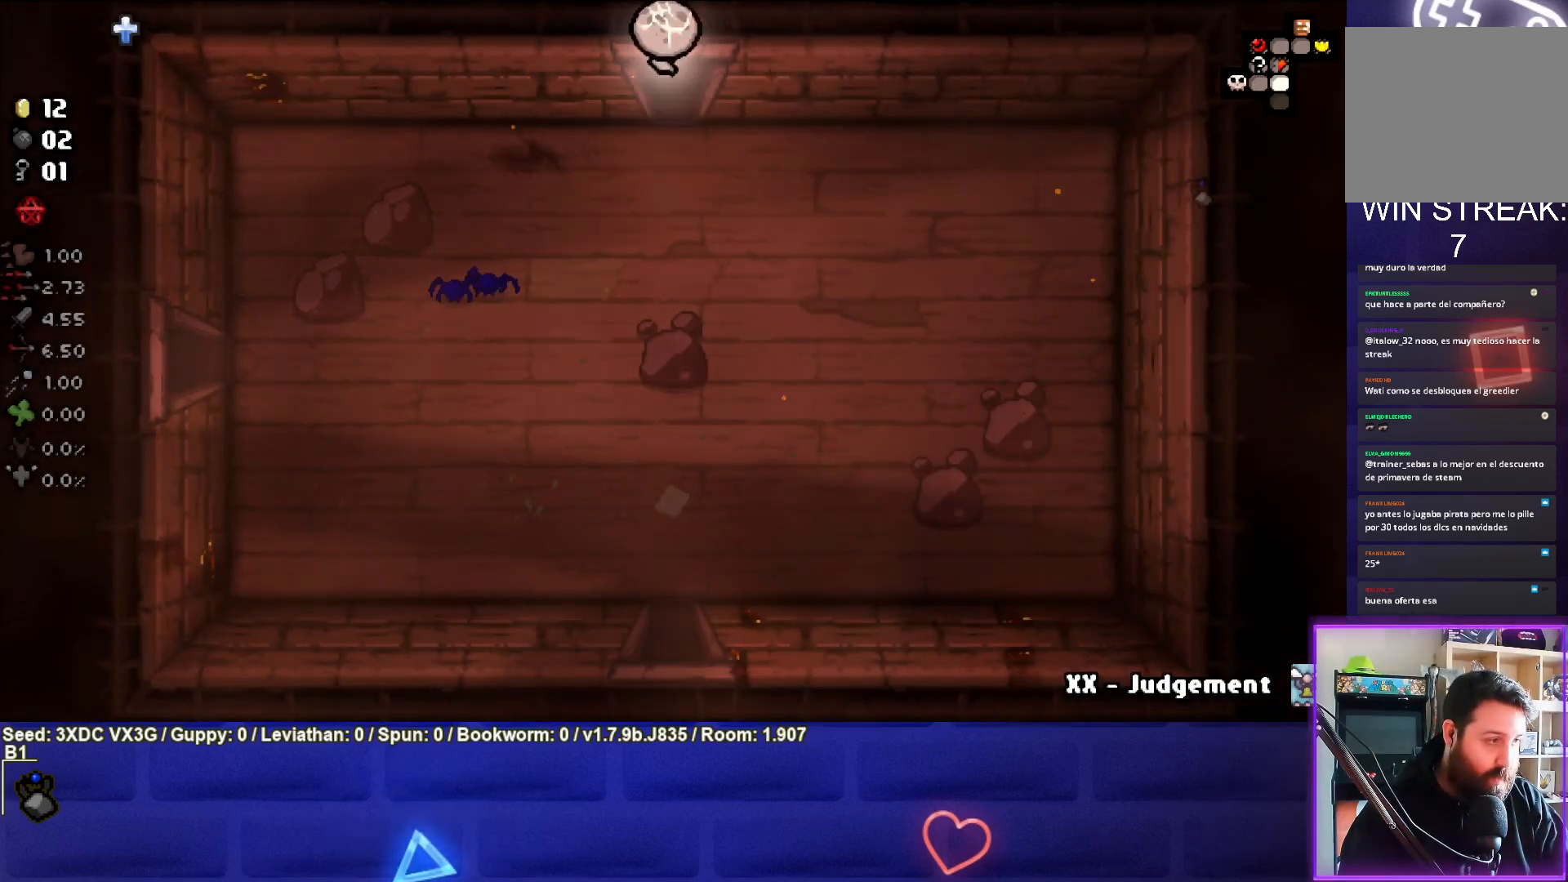
{"buttons": [], "left_stick": "center", "right_stick": "center", "events": [[117, "left_stick", "center"]]}
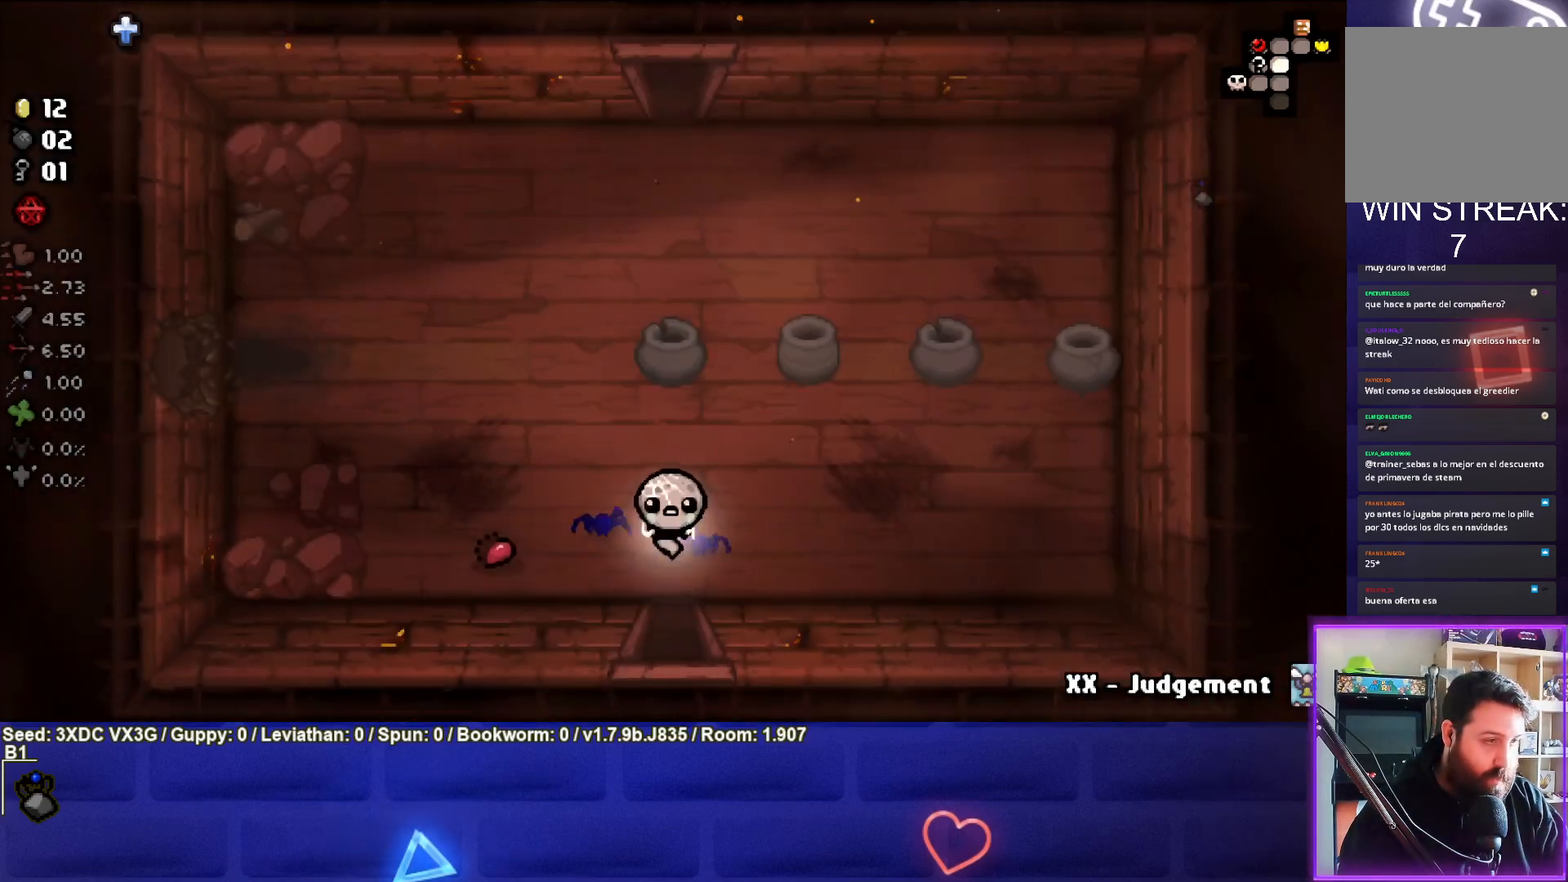
{"buttons": [], "left_stick": "up", "right_stick": "center", "events": [[167, "left_stick", "up"]]}
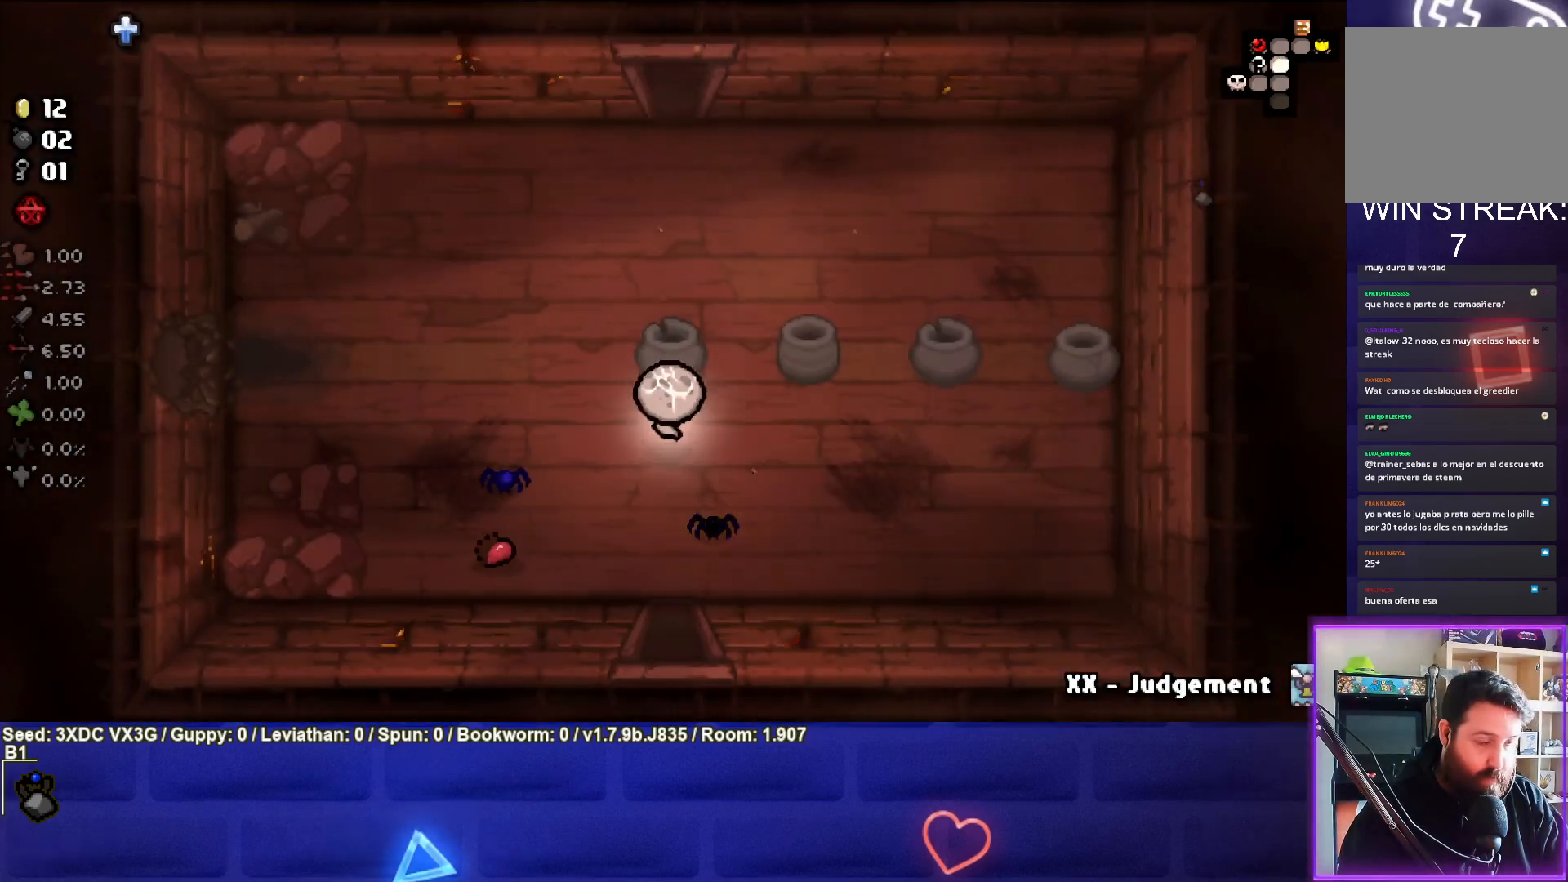
{"buttons": [], "left_stick": "up-right", "right_stick": "center", "events": [[483, "left_stick", "up-right"]]}
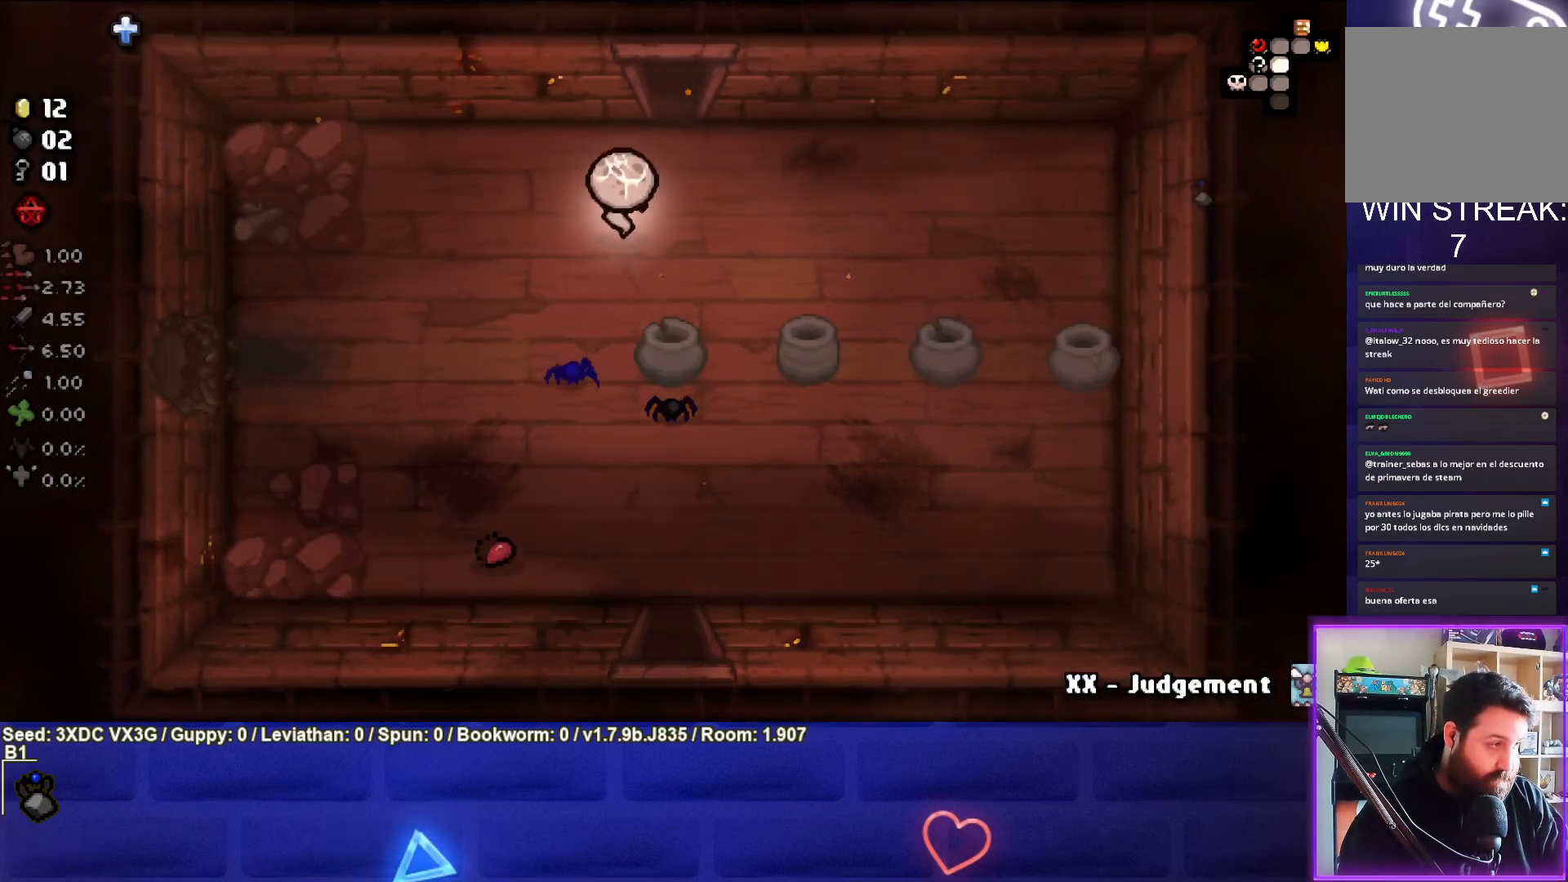
{"buttons": [], "left_stick": "up", "right_stick": "center", "events": [[233, "left_stick", "up"]]}
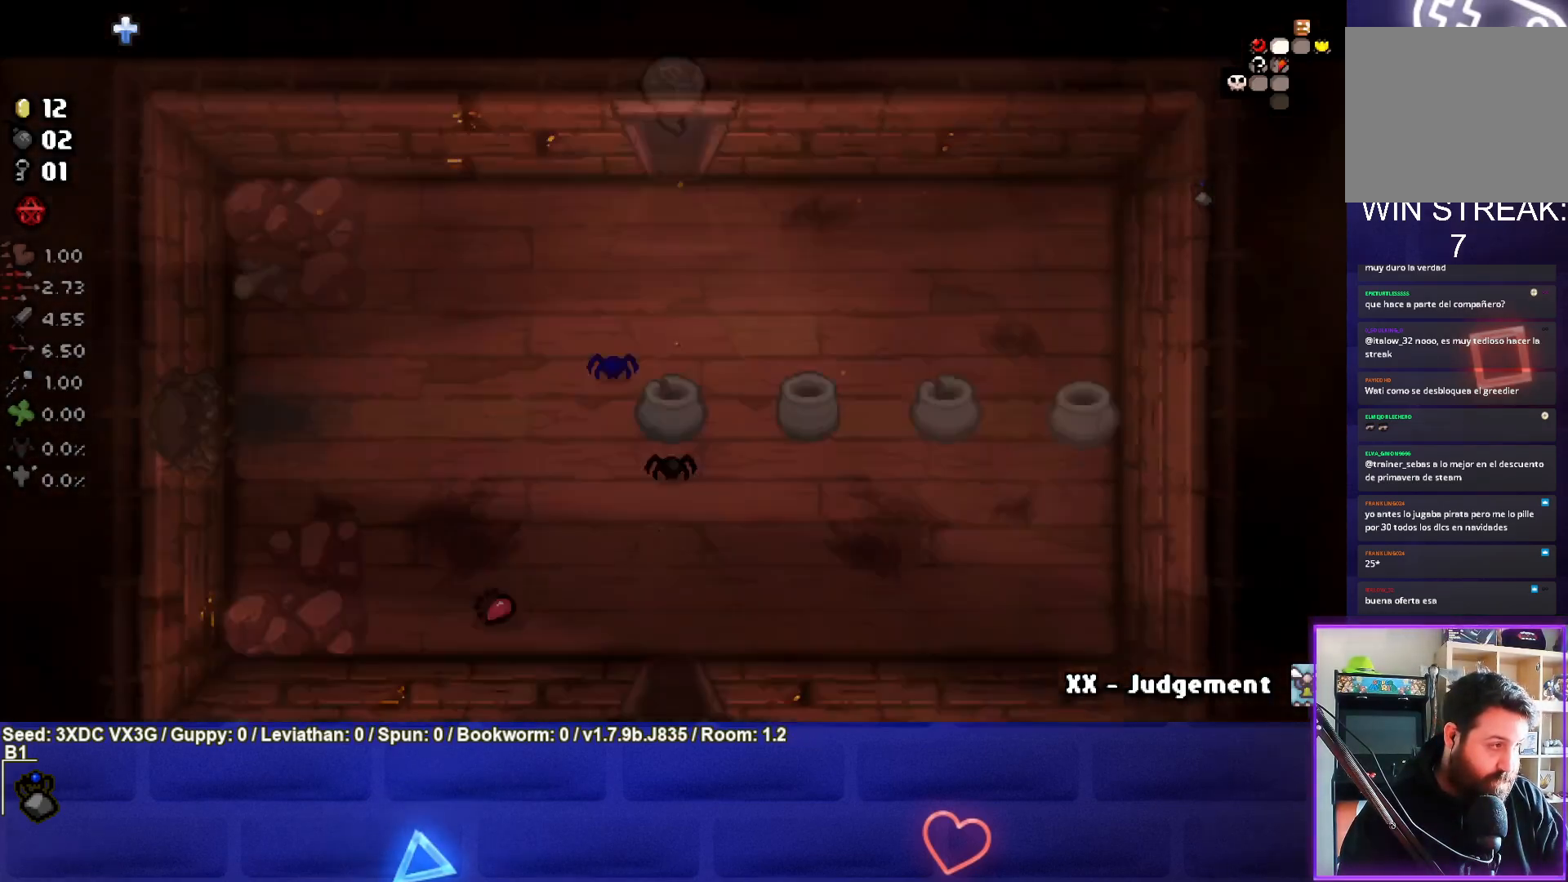
{"buttons": [], "left_stick": "center", "right_stick": "center", "events": [[150, "left_stick", "center"]]}
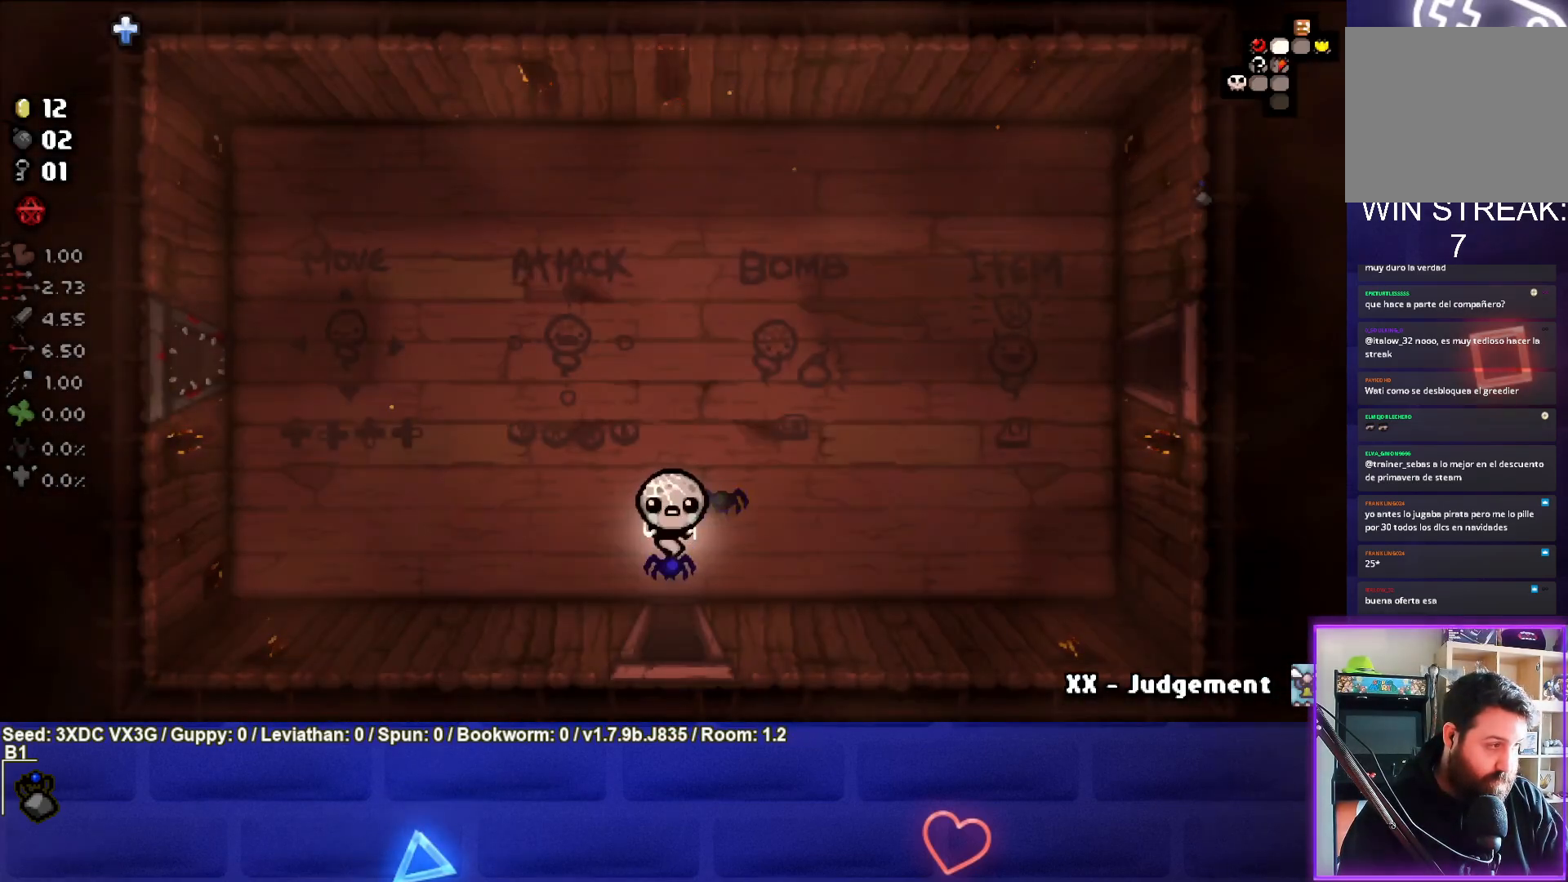
{"buttons": [], "left_stick": "right", "right_stick": "center", "events": [[500, "left_stick", "right"]]}
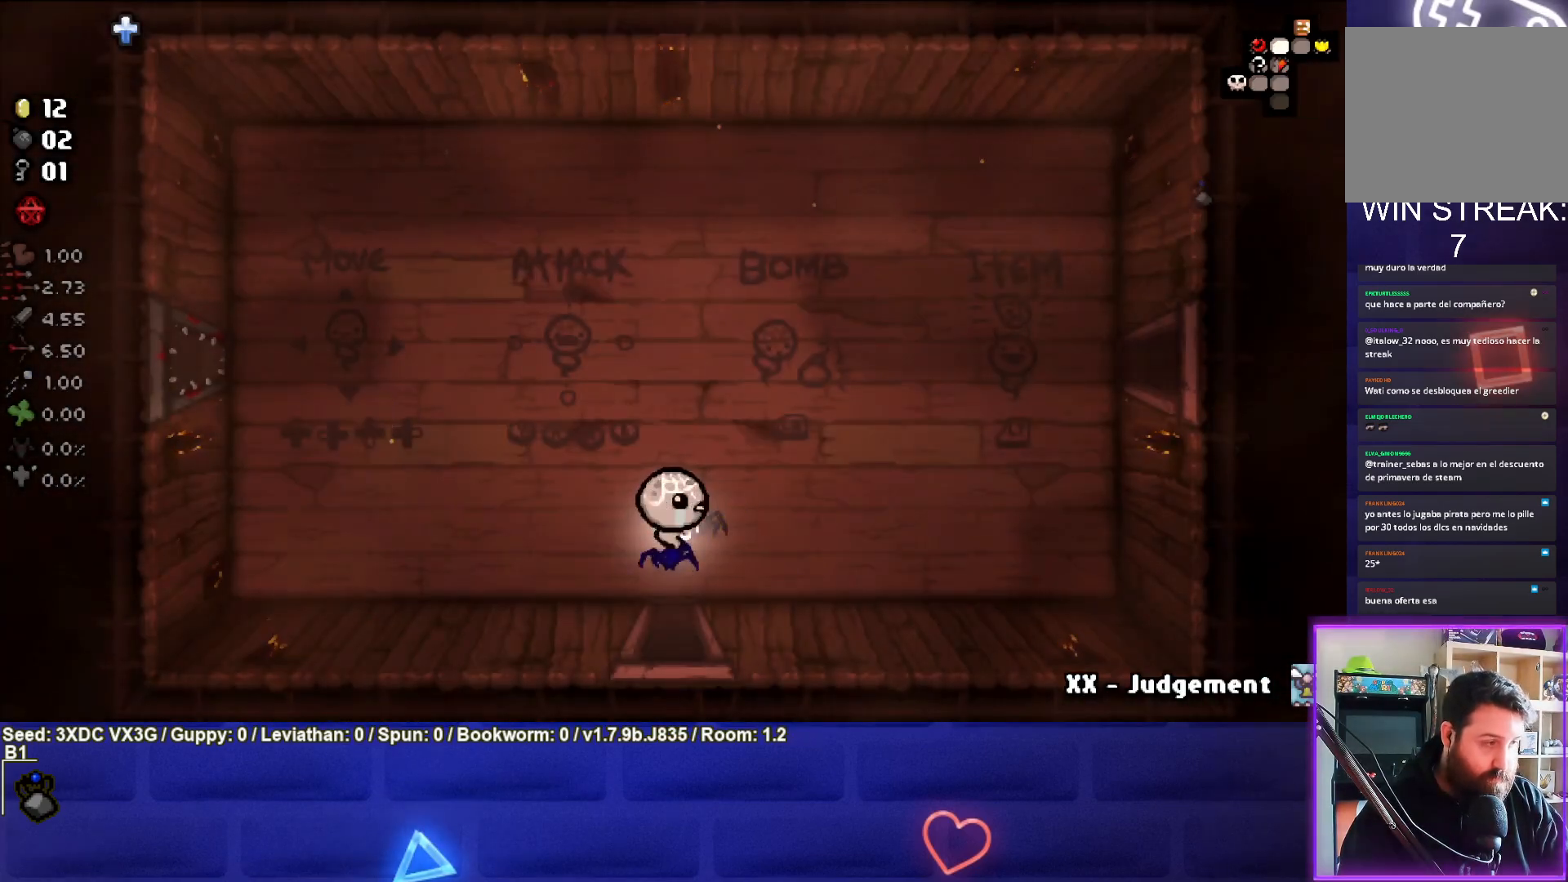
{"buttons": [], "left_stick": "up-right", "right_stick": "center", "events": [[267, "left_stick", "up-right"]]}
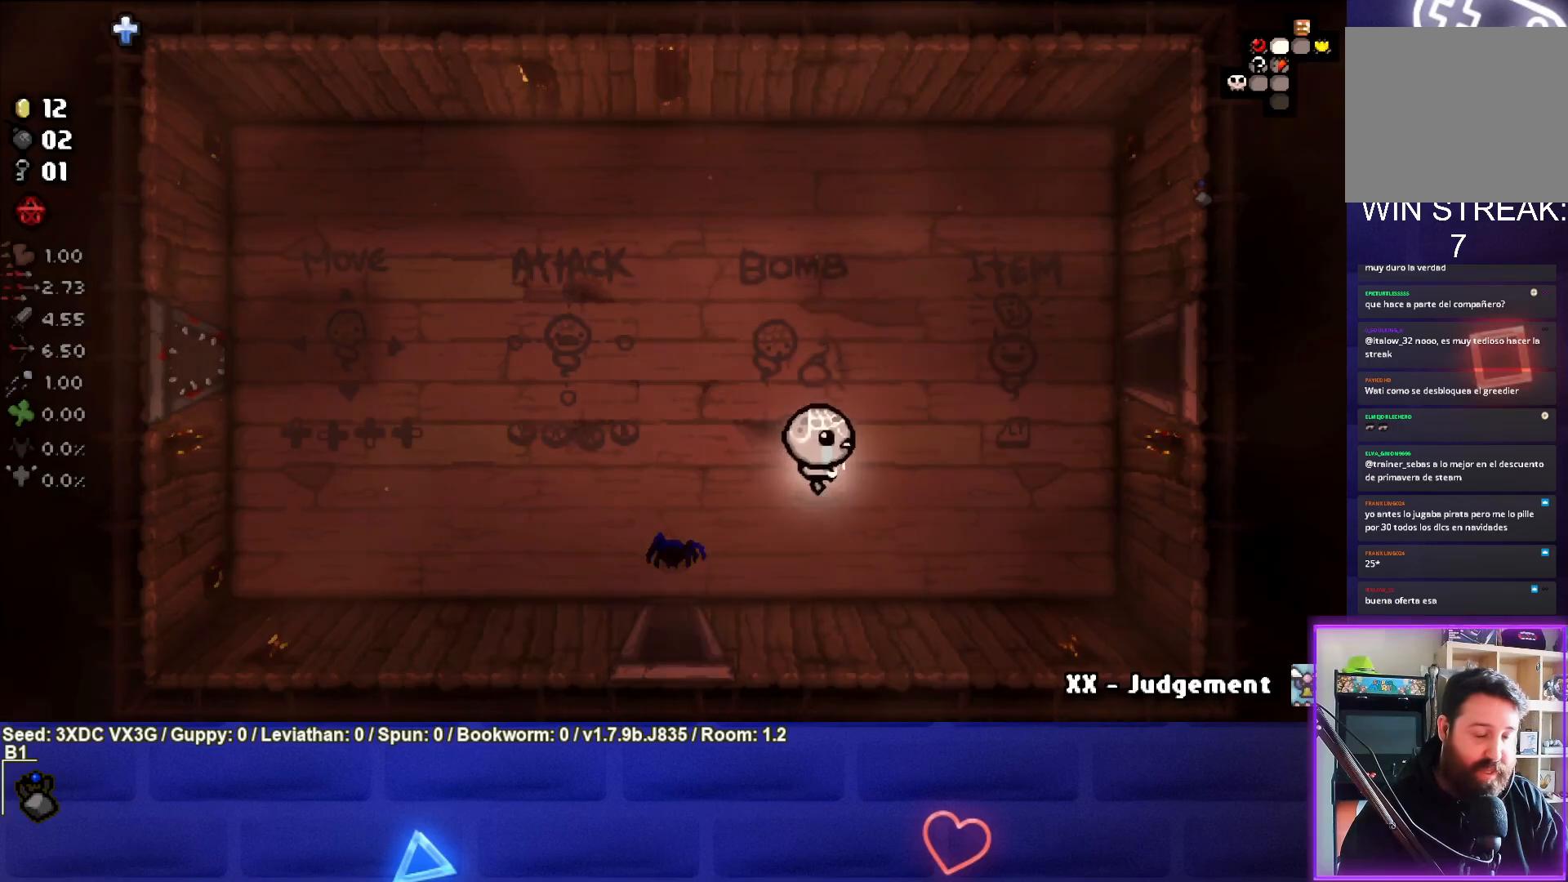
{"buttons": [], "left_stick": "up-right", "right_stick": "center", "events": []}
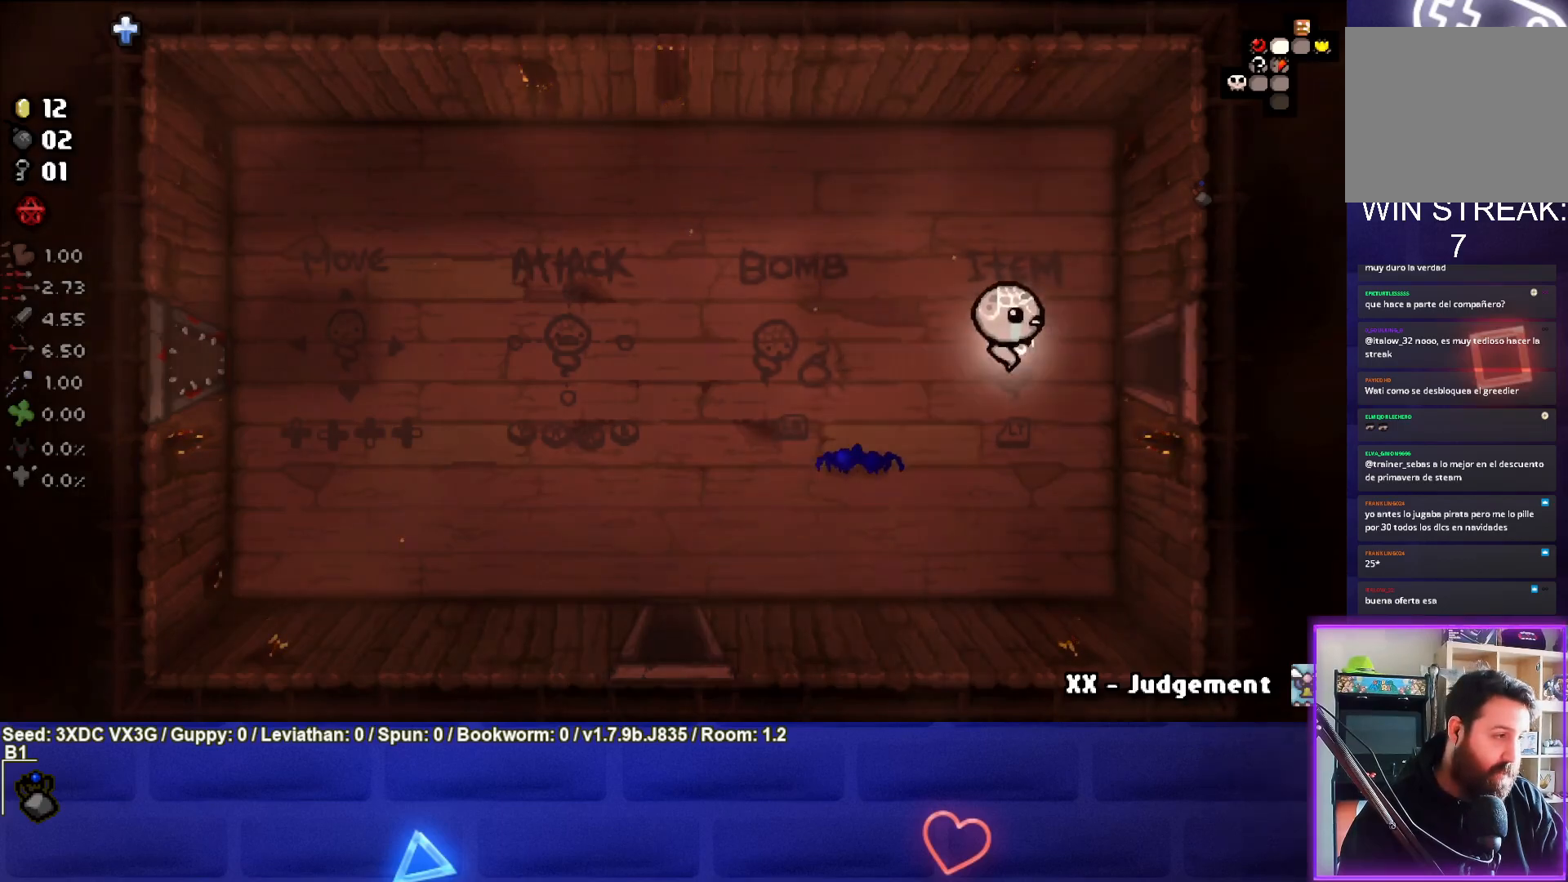
{"buttons": [], "left_stick": "center", "right_stick": "center", "events": [[17, "left_stick", "right"], [500, "left_stick", "center"]]}
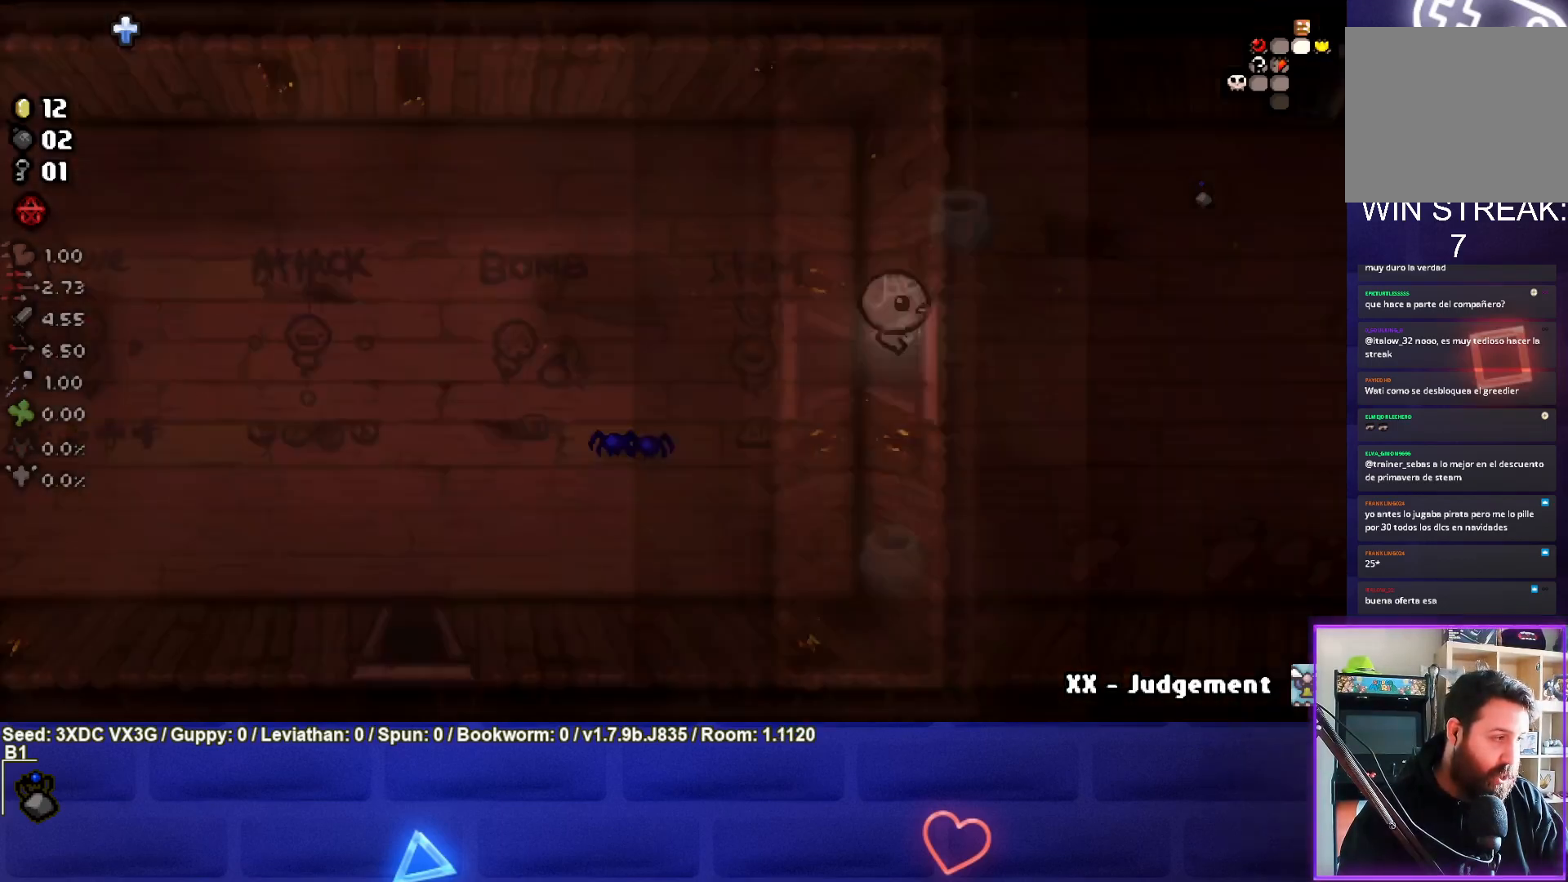
{"buttons": [], "left_stick": "right", "right_stick": "center", "events": [[417, "left_stick", "right"]]}
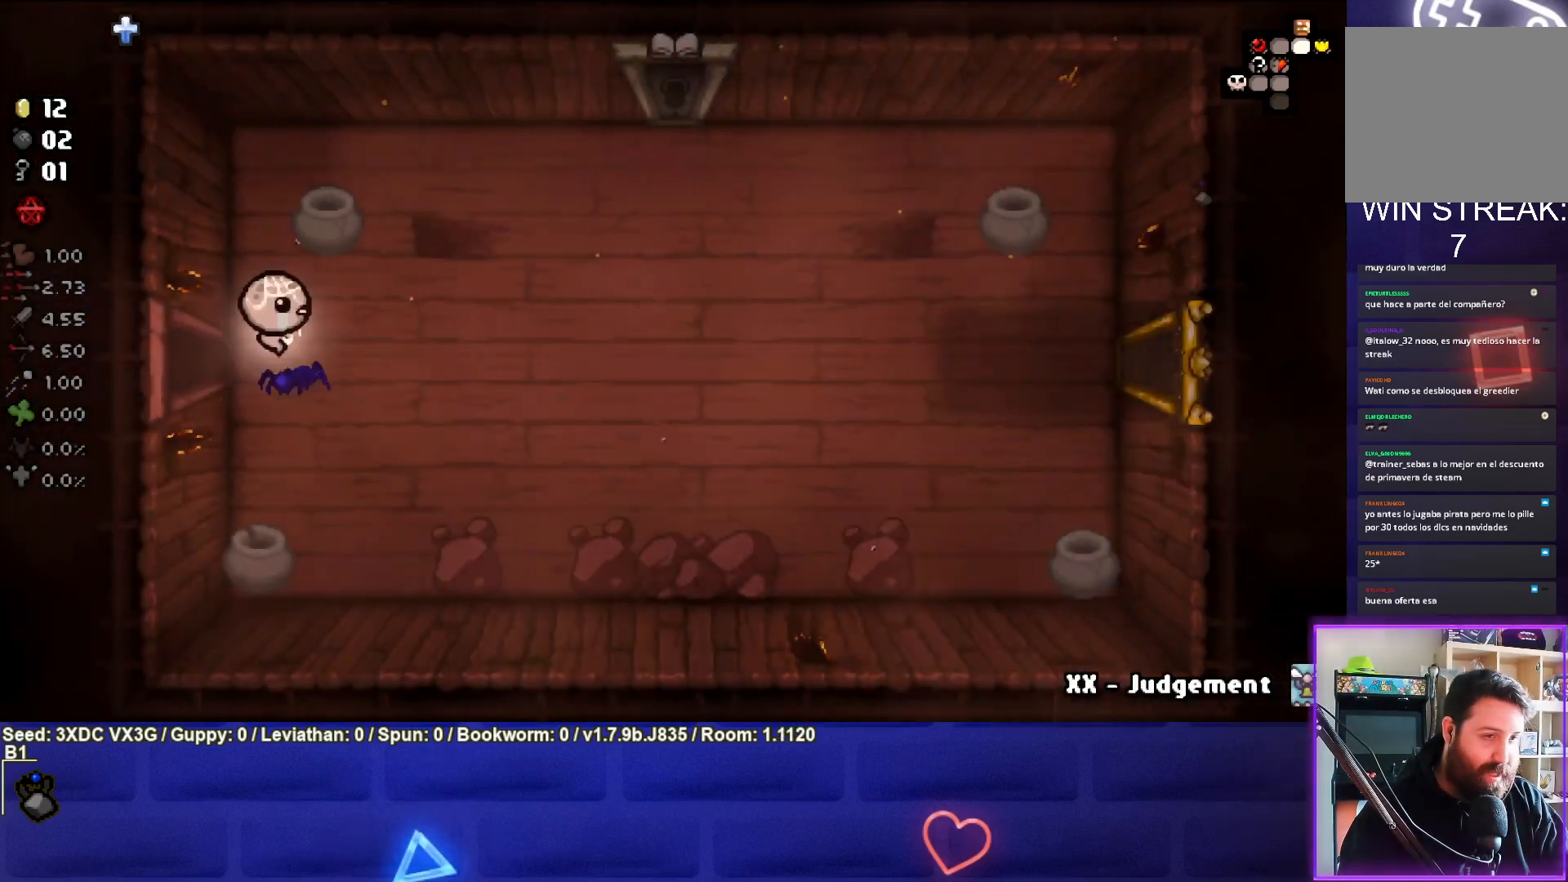
{"buttons": [], "left_stick": "right", "right_stick": "center", "events": []}
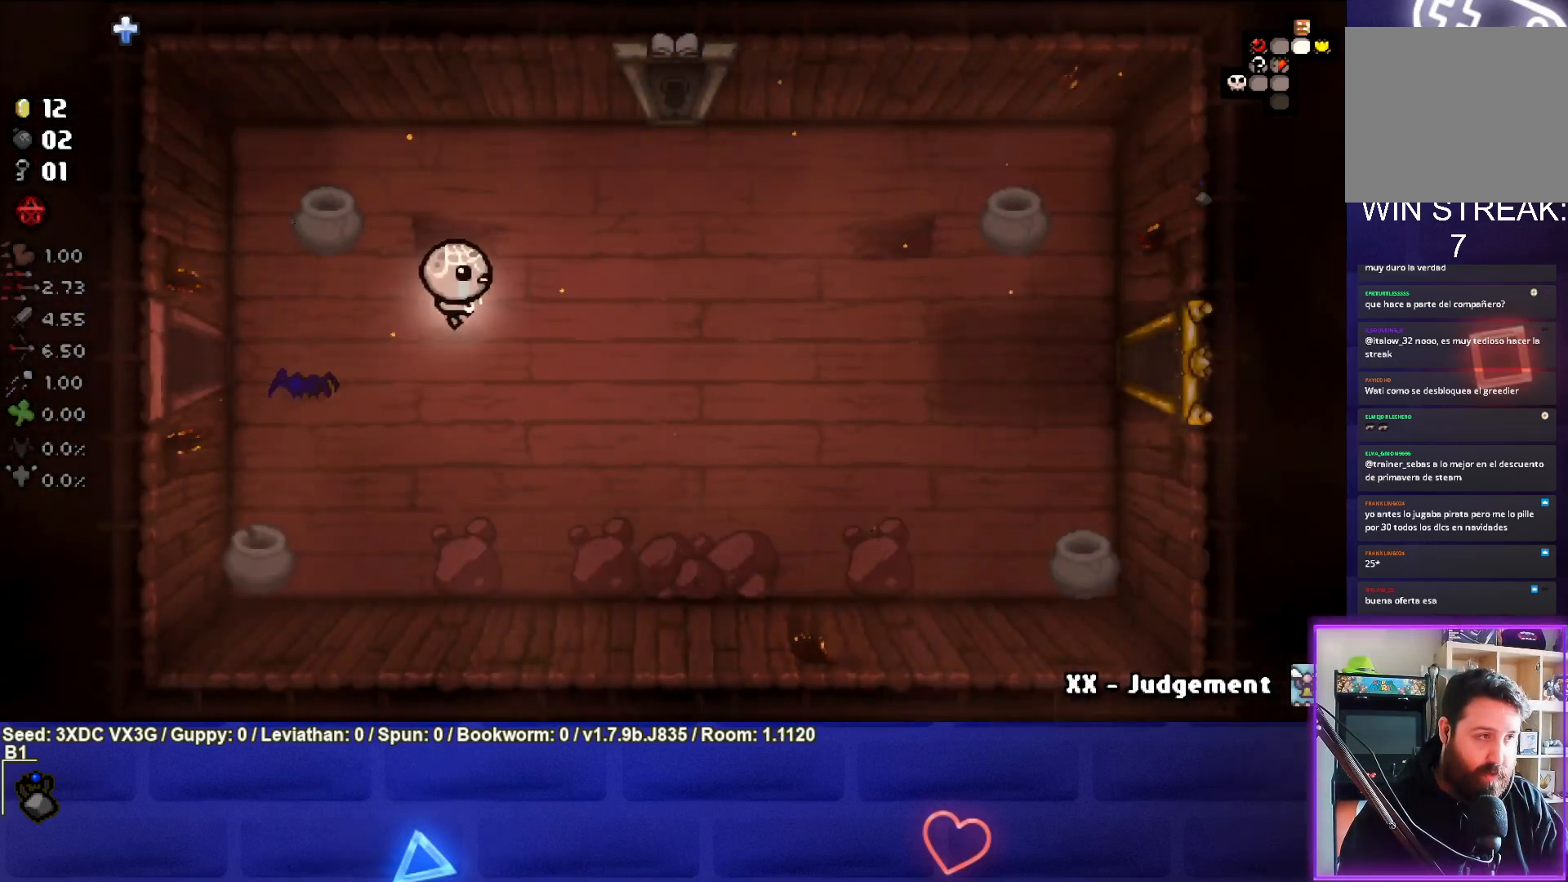
{"buttons": [], "left_stick": "up-right", "right_stick": "center", "events": [[483, "left_stick", "up-right"]]}
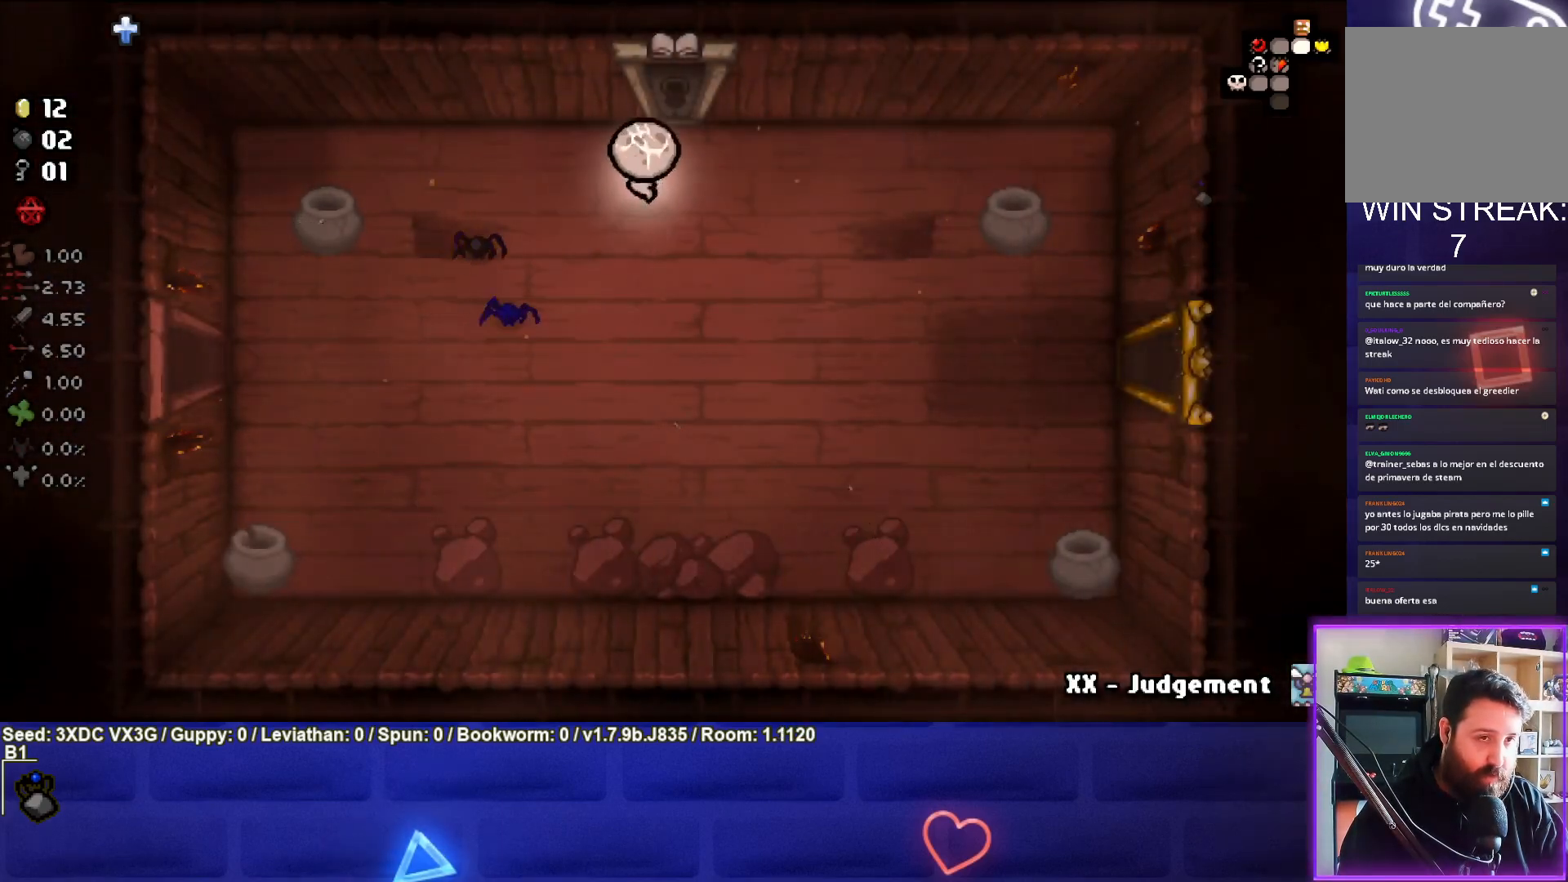
{"buttons": [], "left_stick": "center", "right_stick": "center", "events": [[100, "left_stick", "up"], [433, "left_stick", "center"]]}
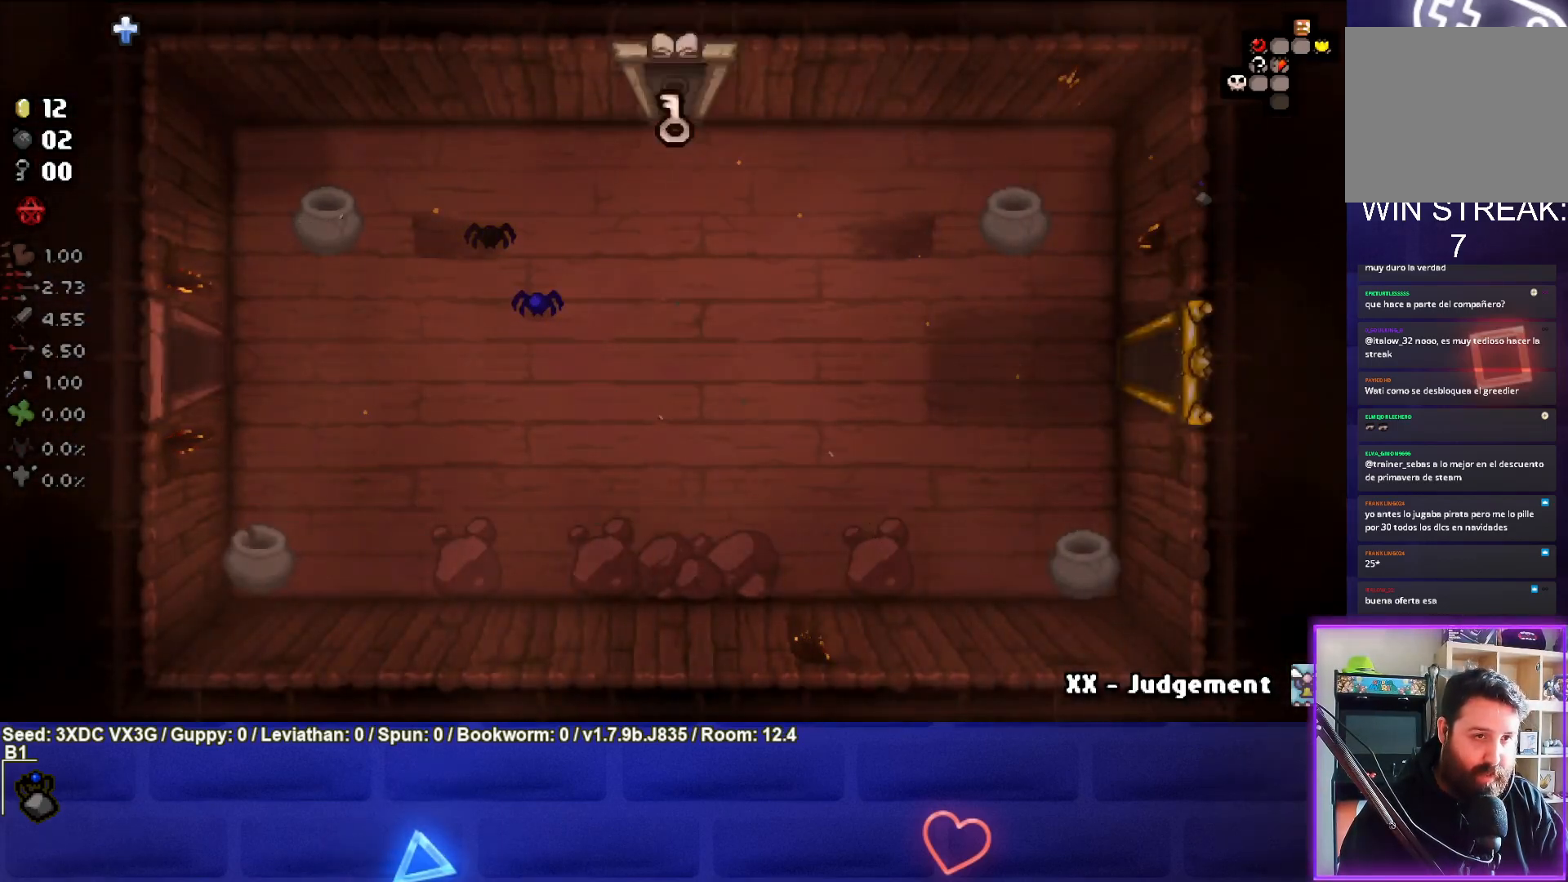
{"buttons": [], "left_stick": "center", "right_stick": "center", "events": []}
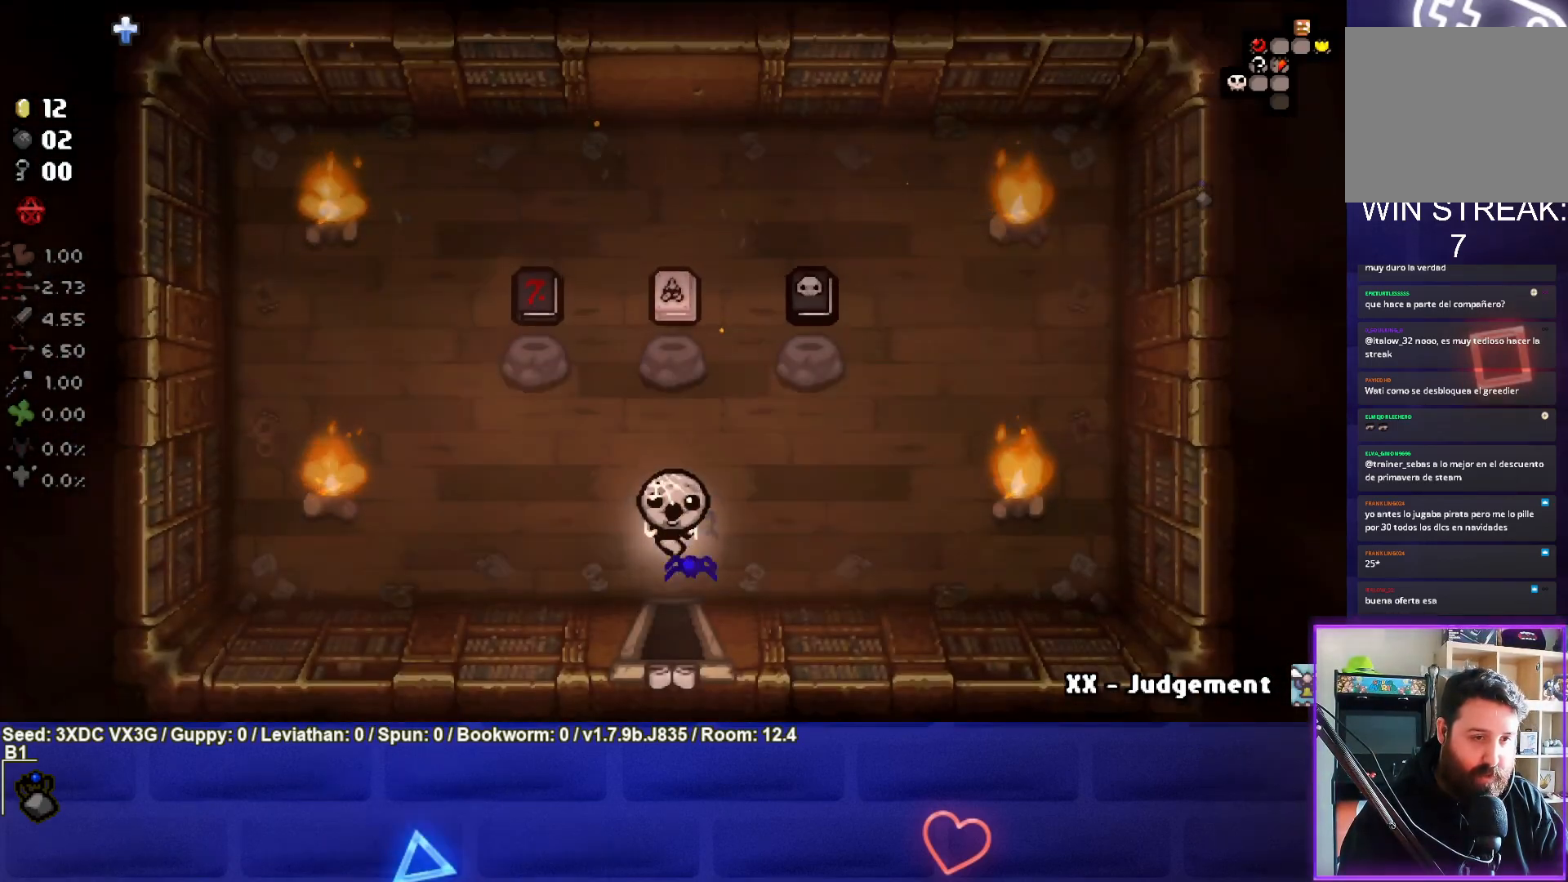
{"buttons": [], "left_stick": "up-left", "right_stick": "center", "events": [[333, "left_stick", "up-left"]]}
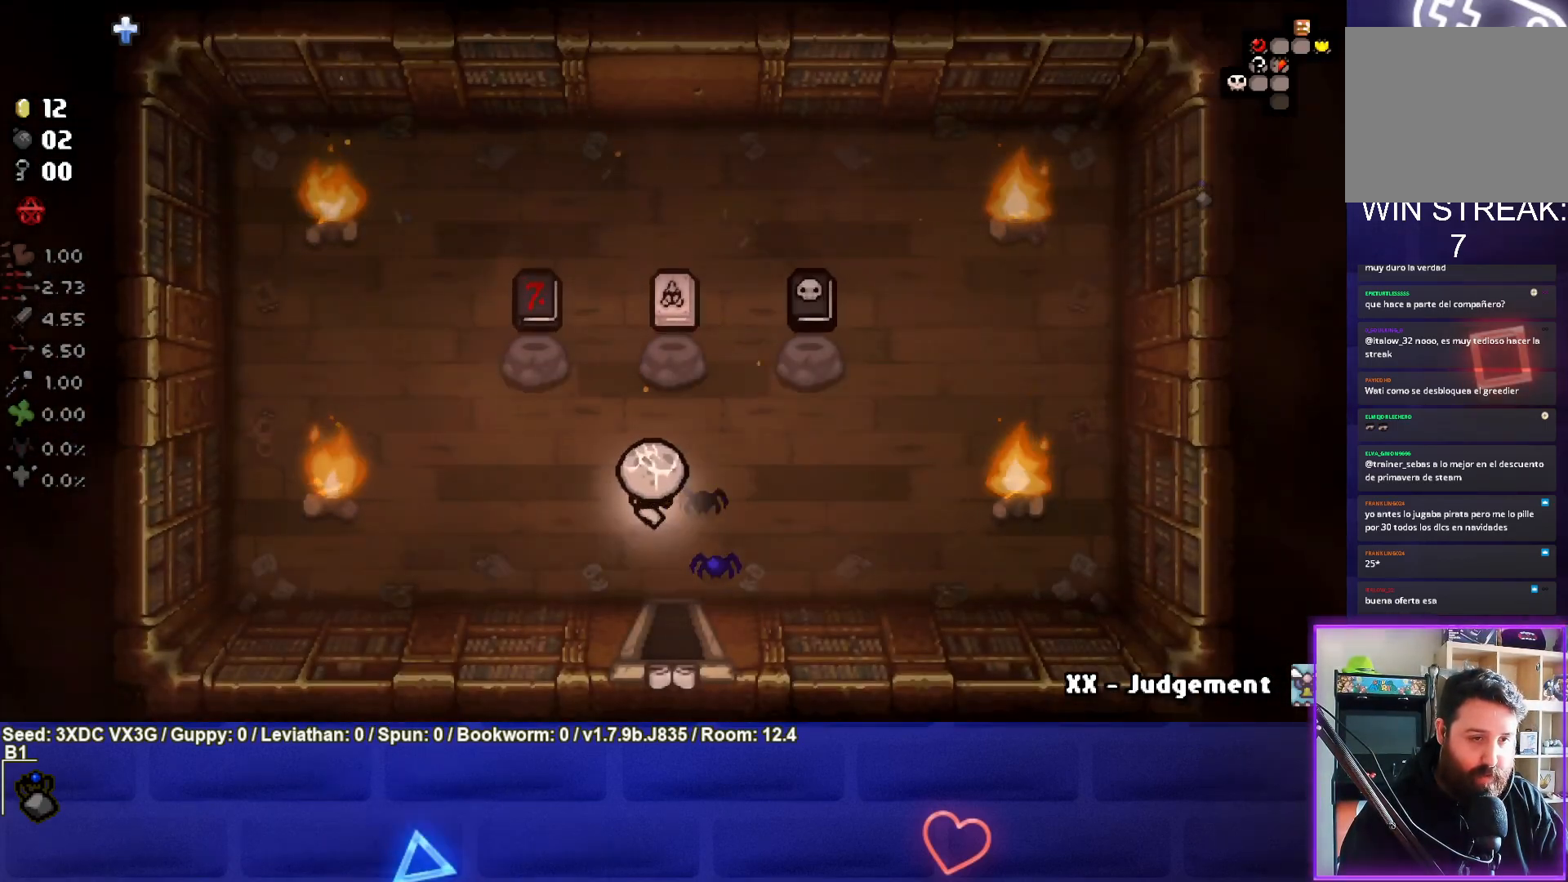
{"buttons": [], "left_stick": "down-right", "right_stick": "center", "events": [[483, "left_stick", "down-right"]]}
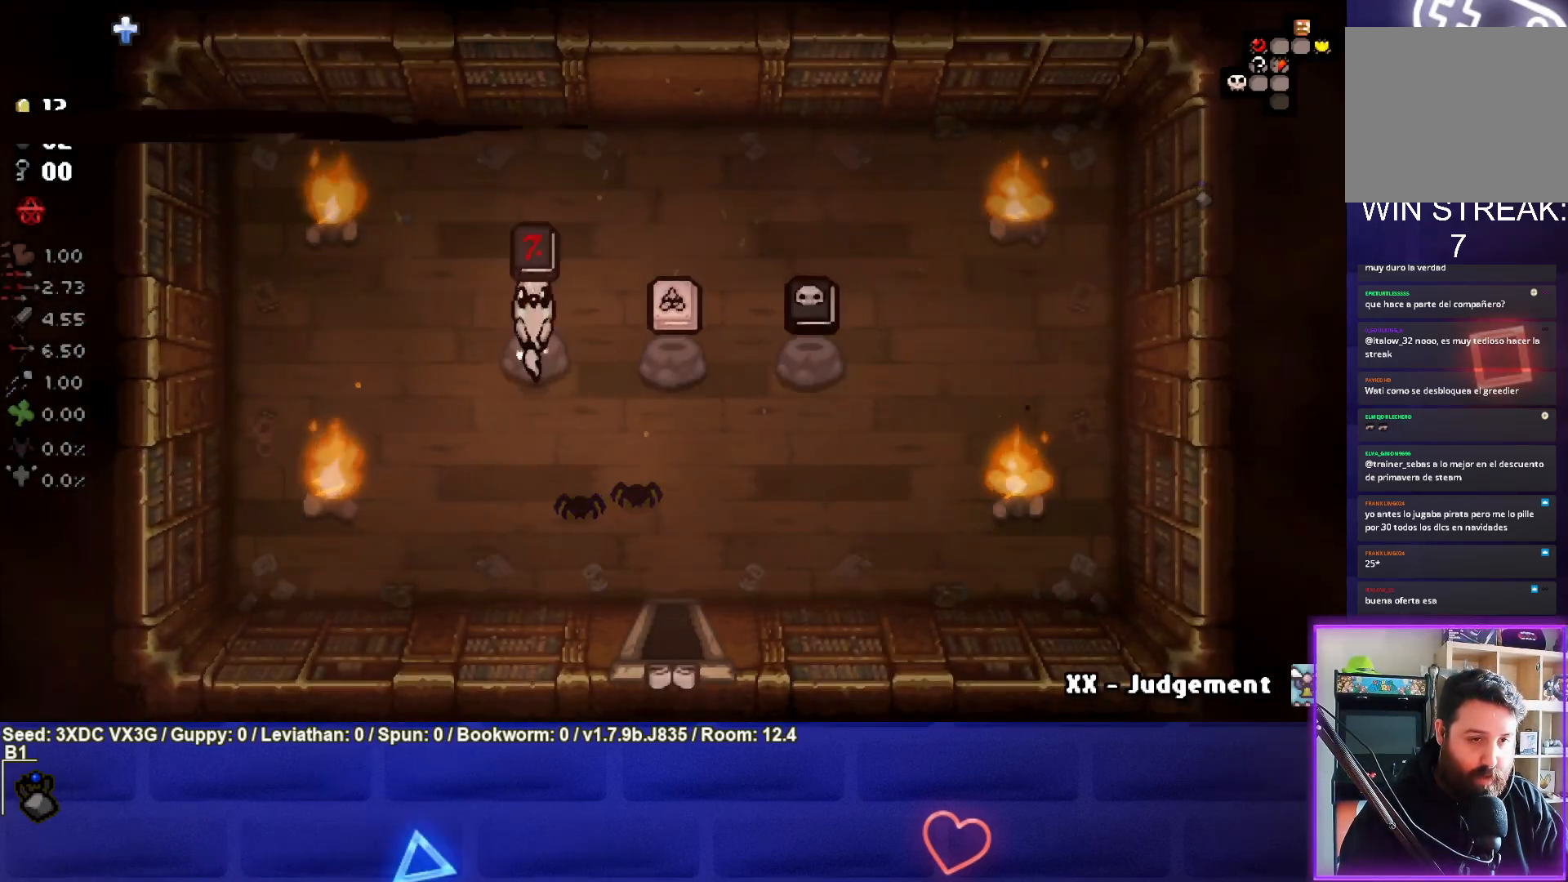
{"buttons": [], "left_stick": "right", "right_stick": "center", "events": [[367, "left_stick", "right"]]}
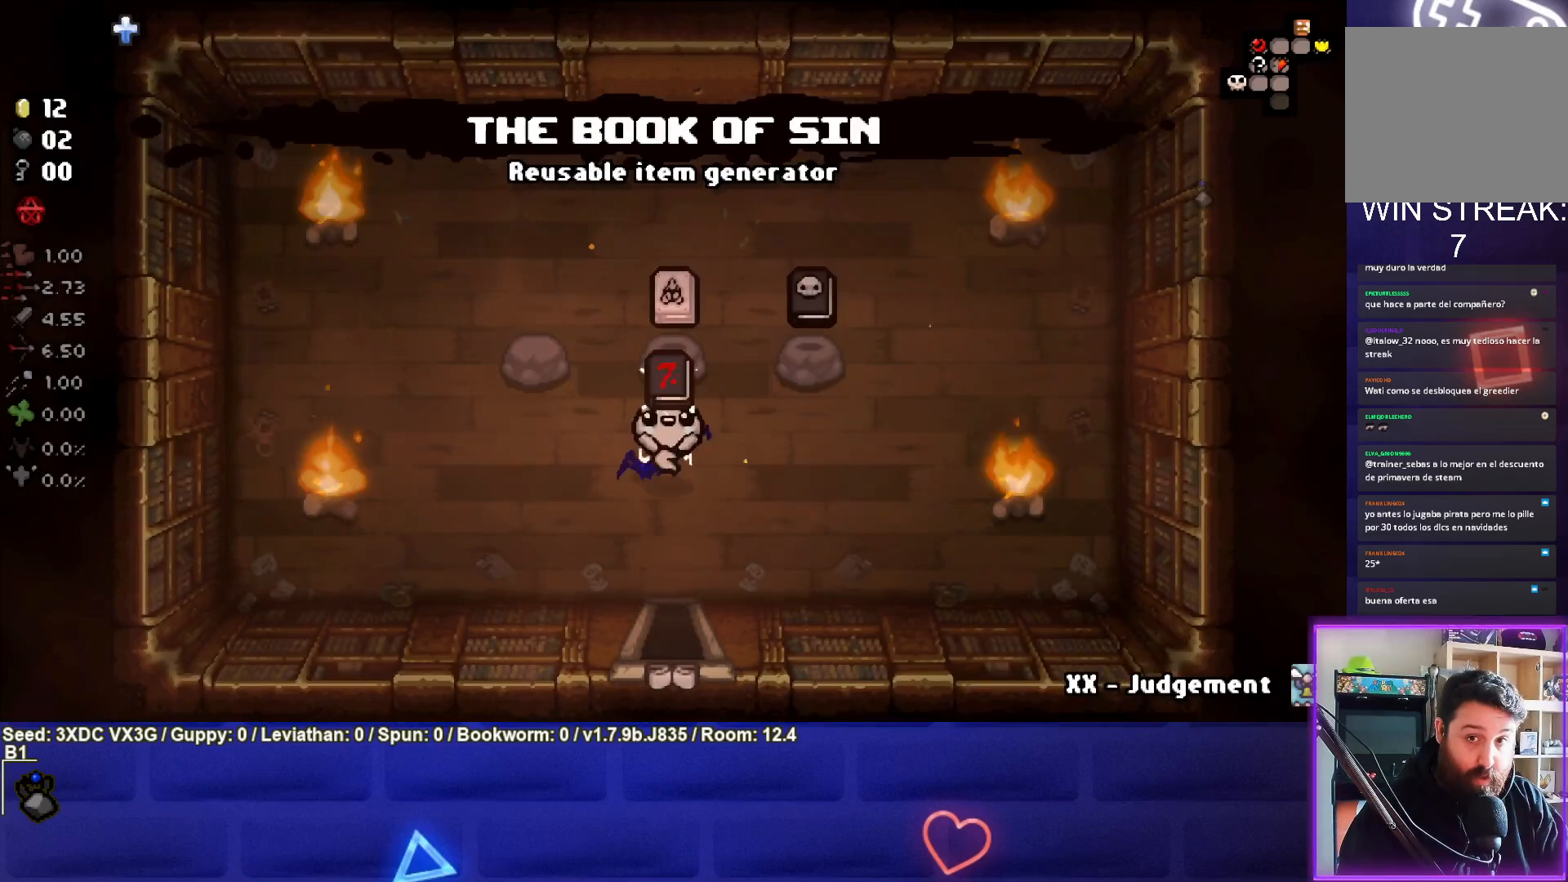
{"buttons": [], "left_stick": "center", "right_stick": "center", "events": [[67, "left_stick", "center"]]}
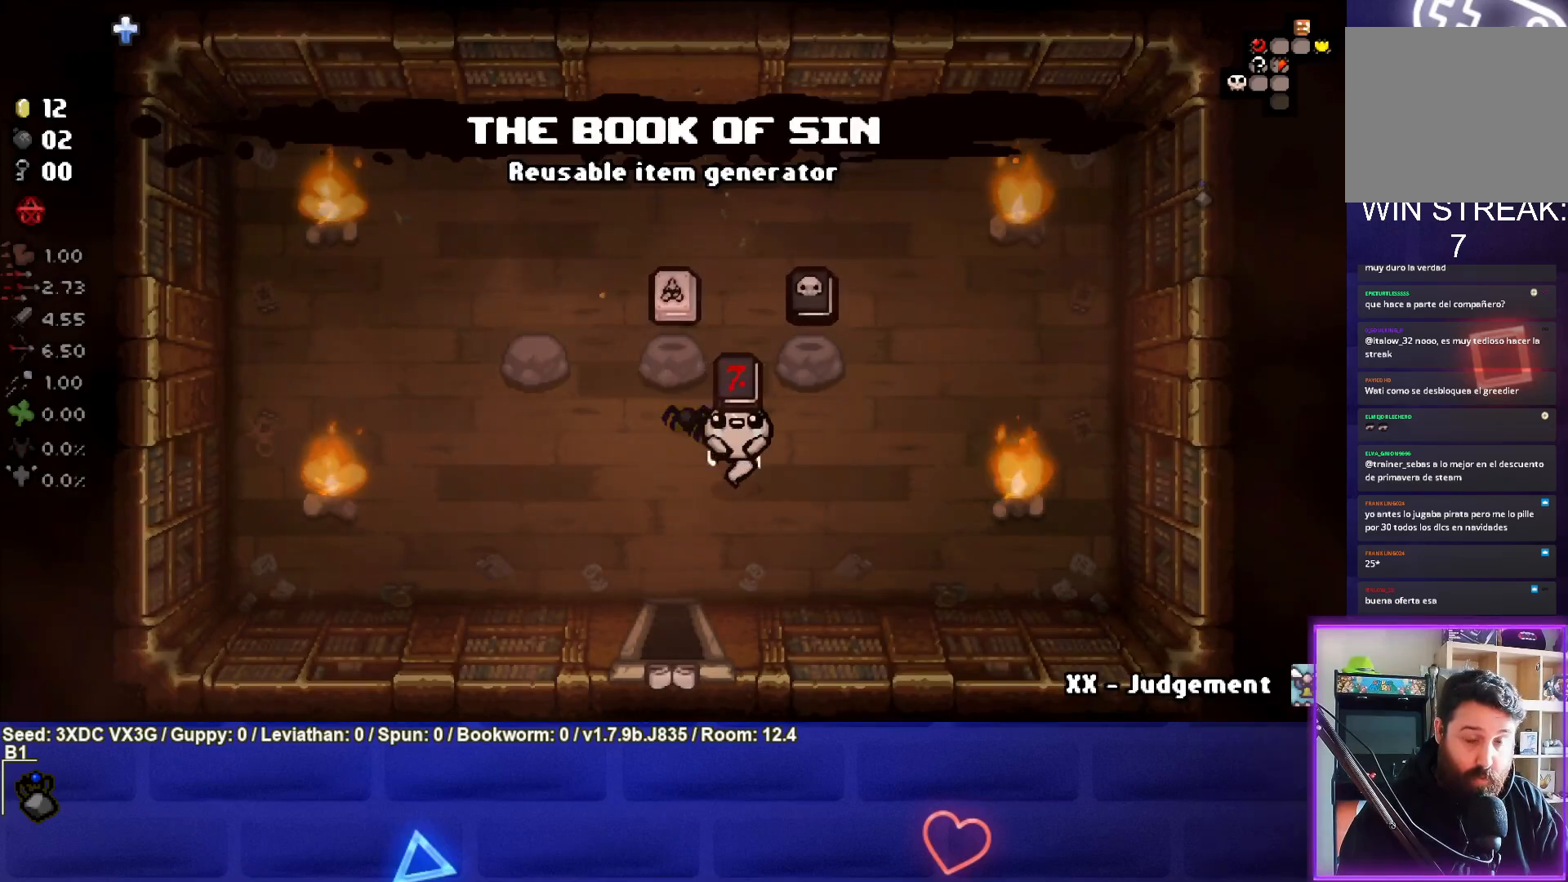
{"buttons": [], "left_stick": "up-left", "right_stick": "center", "events": [[67, "left_stick", "up-left"], [233, "left_stick", "center"], [433, "left_stick", "up-left"]]}
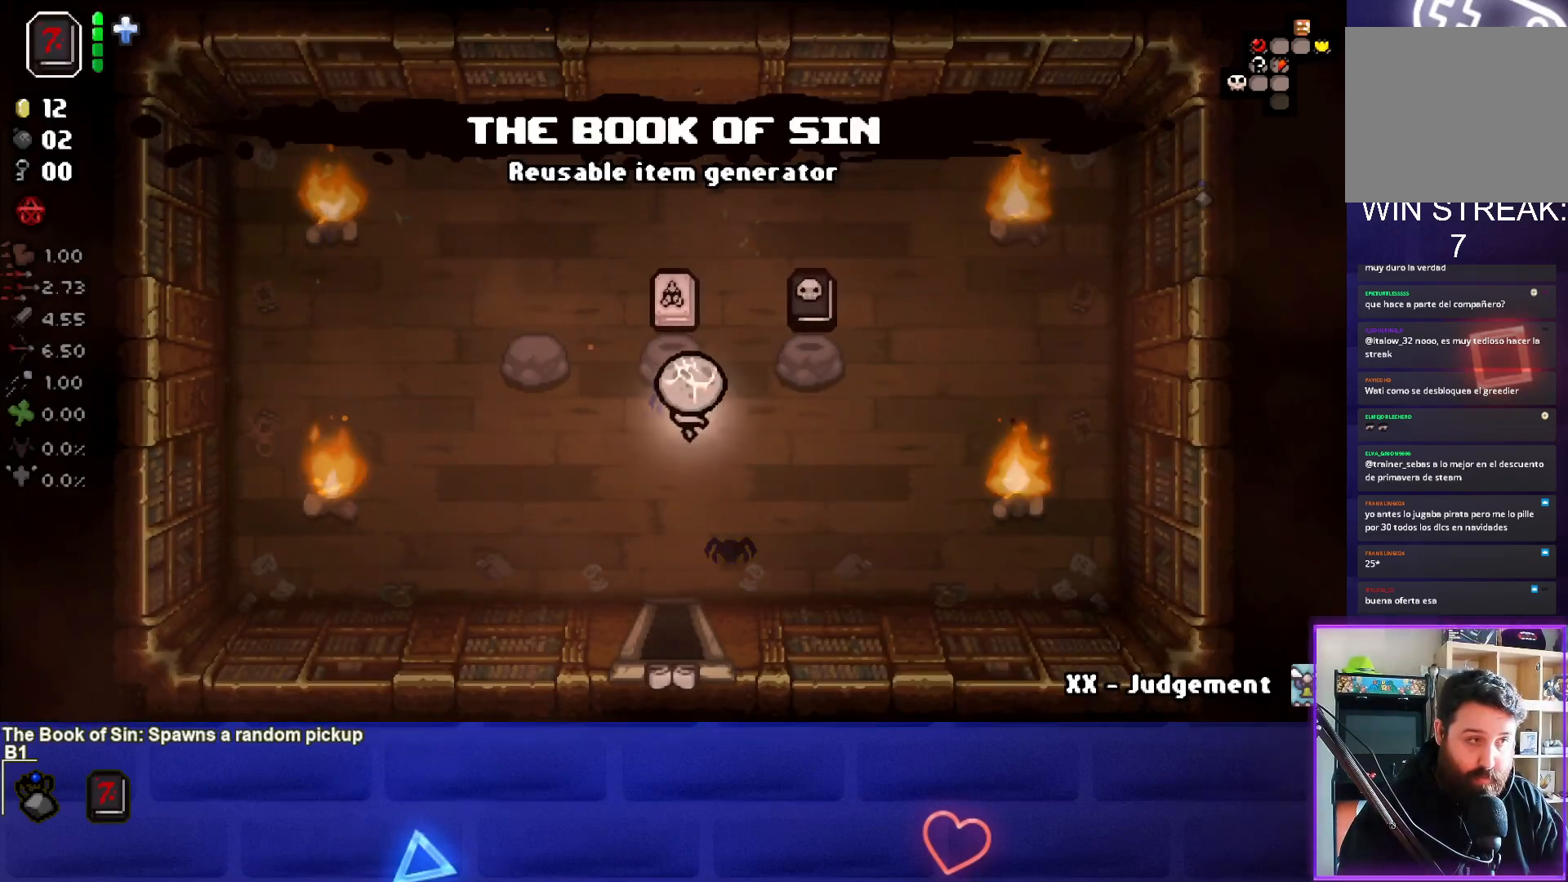
{"buttons": [], "left_stick": "down-right", "right_stick": "center", "events": [[267, "left_stick", "down-right"]]}
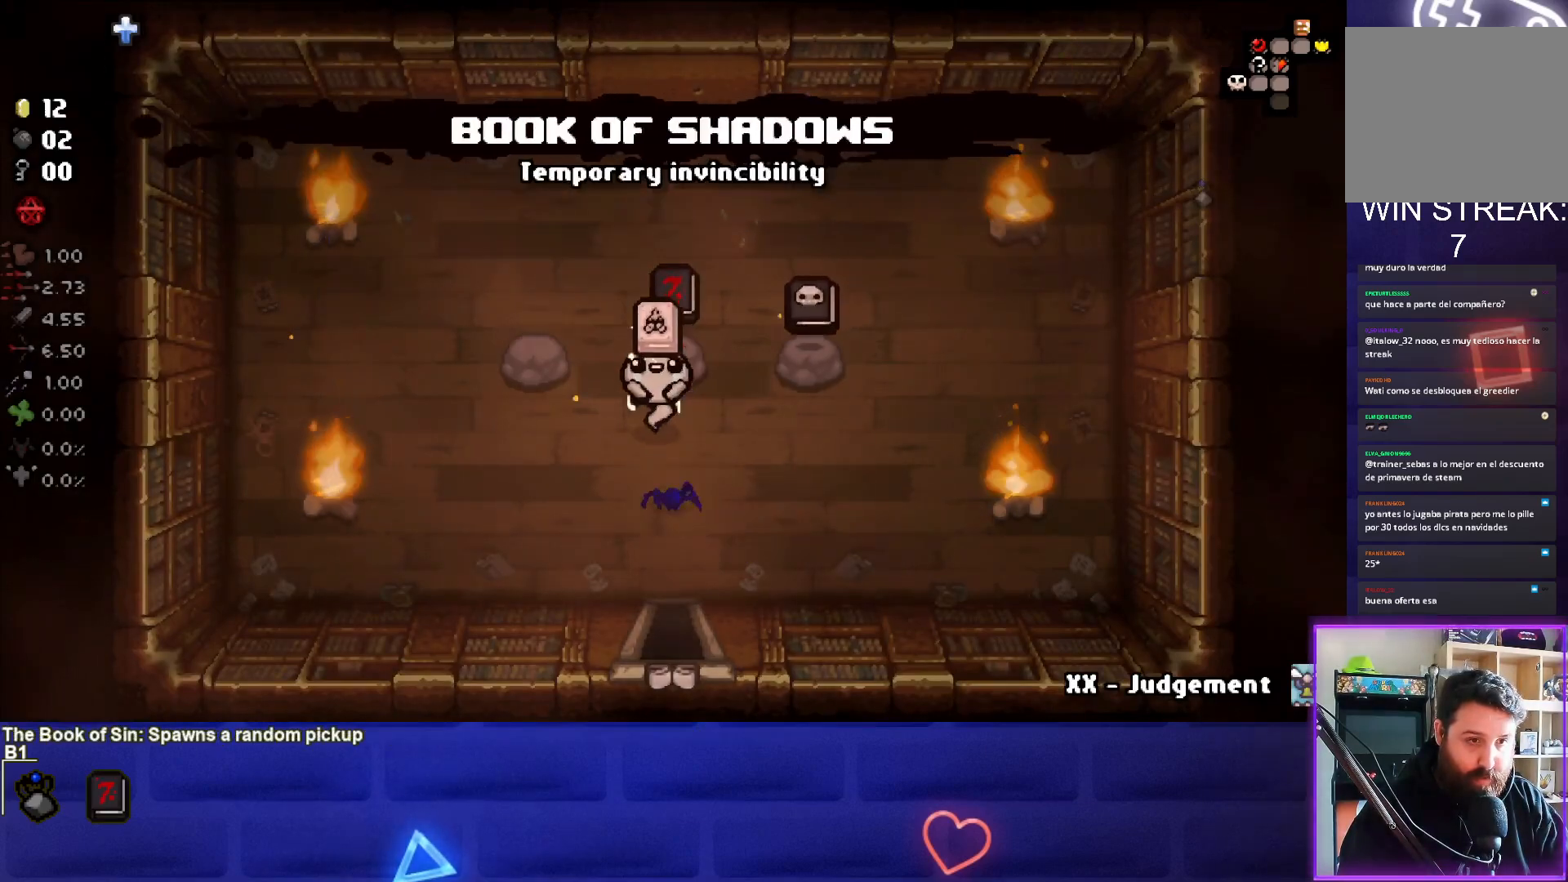
{"buttons": [], "left_stick": "left", "right_stick": "center", "events": [[67, "left_stick", "right"], [250, "left_stick", "center"], [367, "left_stick", "left"]]}
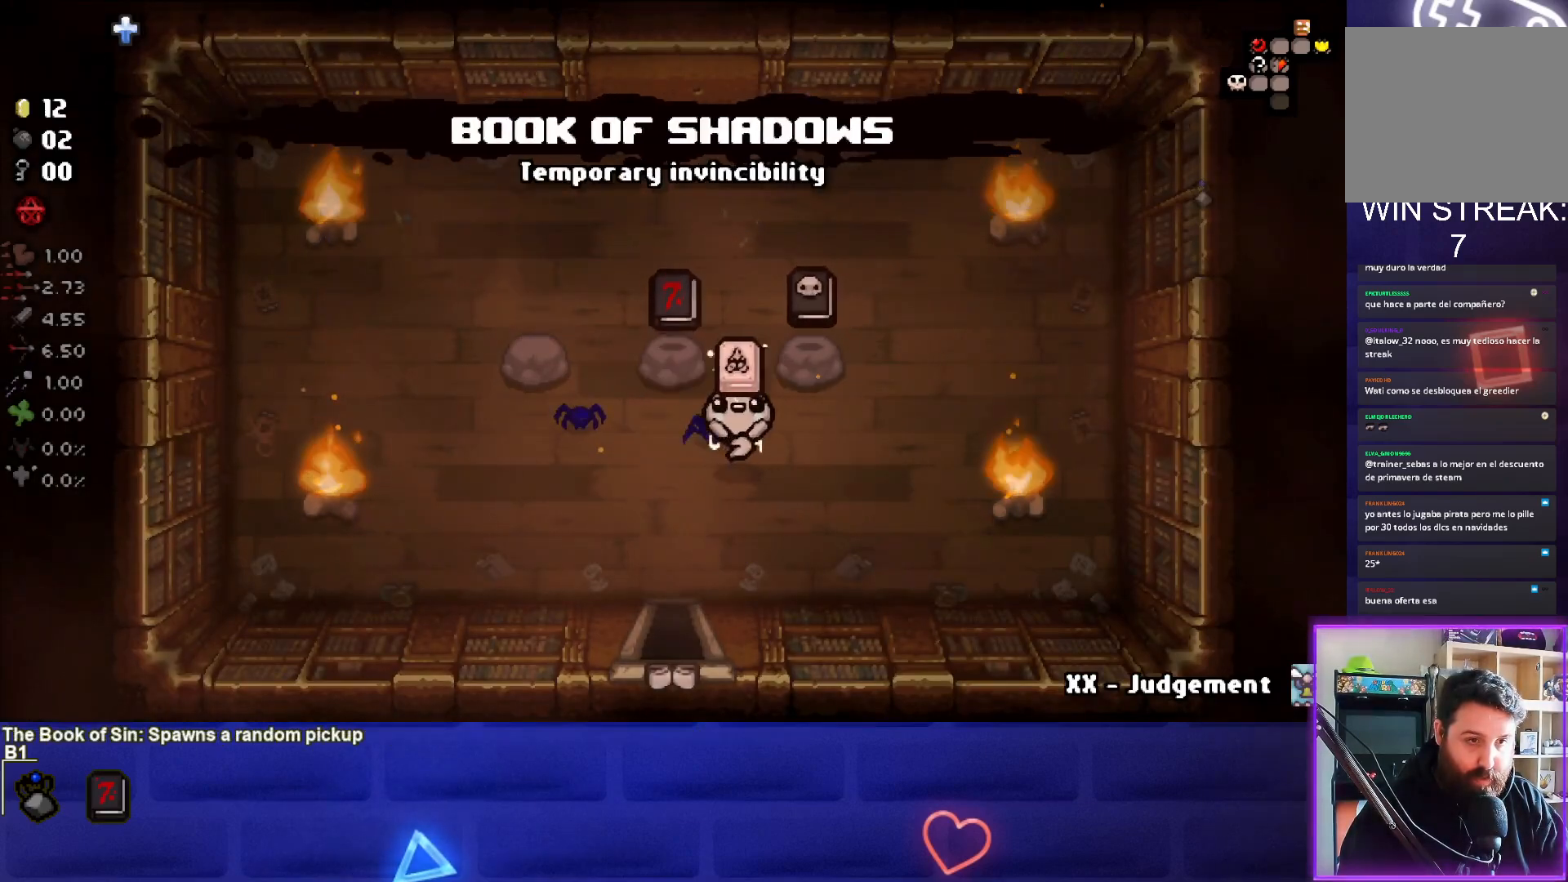
{"buttons": [], "left_stick": "center", "right_stick": "center", "events": [[50, "left_stick", "center"], [217, "left_stick", "right"], [433, "left_stick", "center"]]}
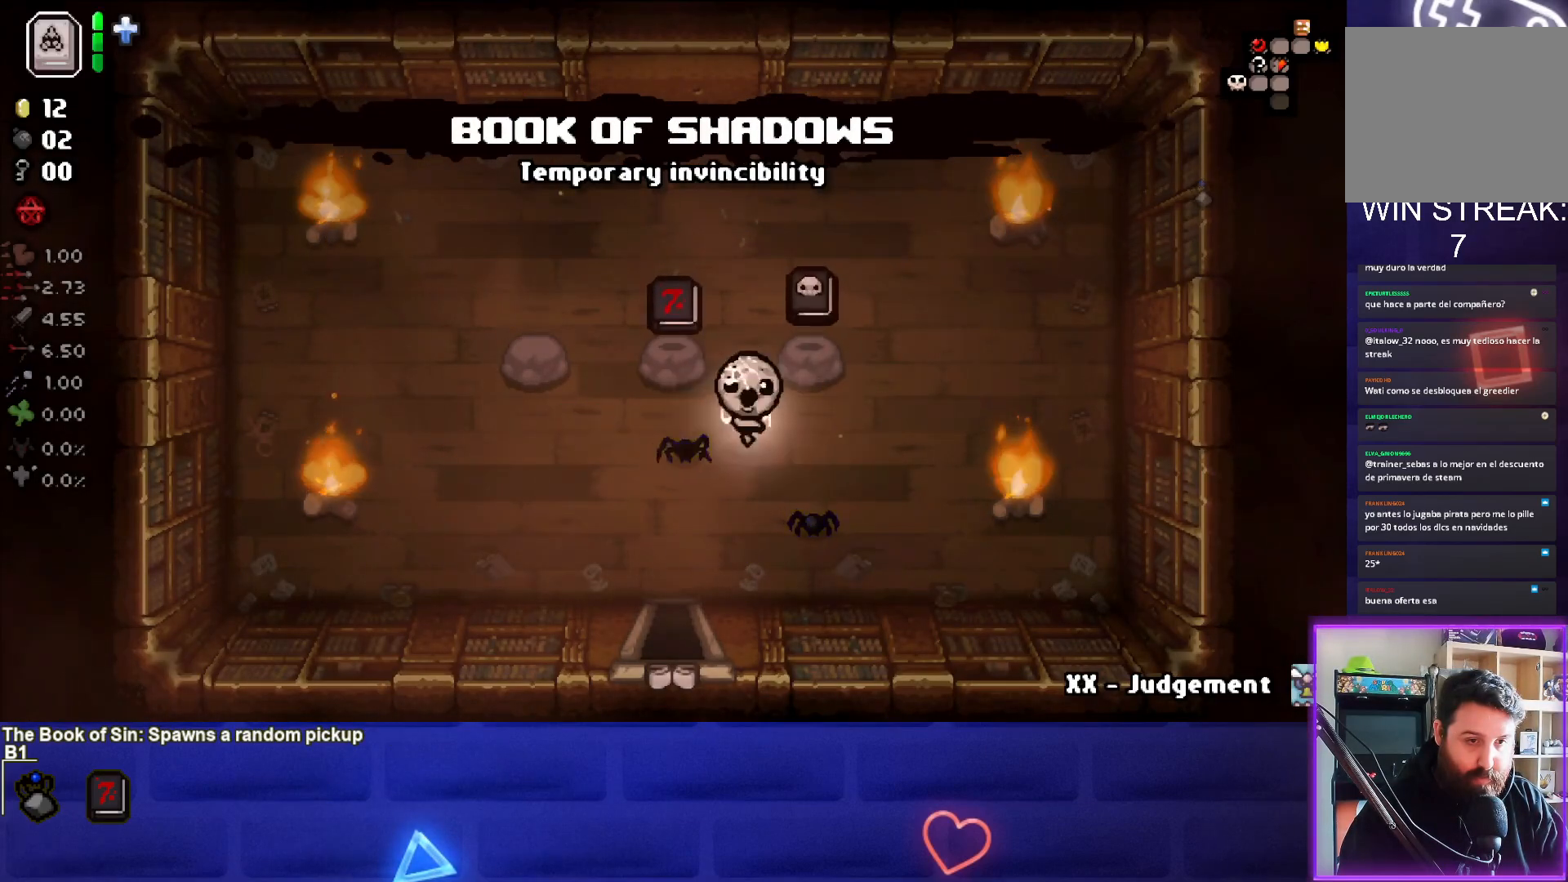
{"buttons": [], "left_stick": "center", "right_stick": "center", "events": [[183, "left_stick", "up-right"], [450, "left_stick", "center"]]}
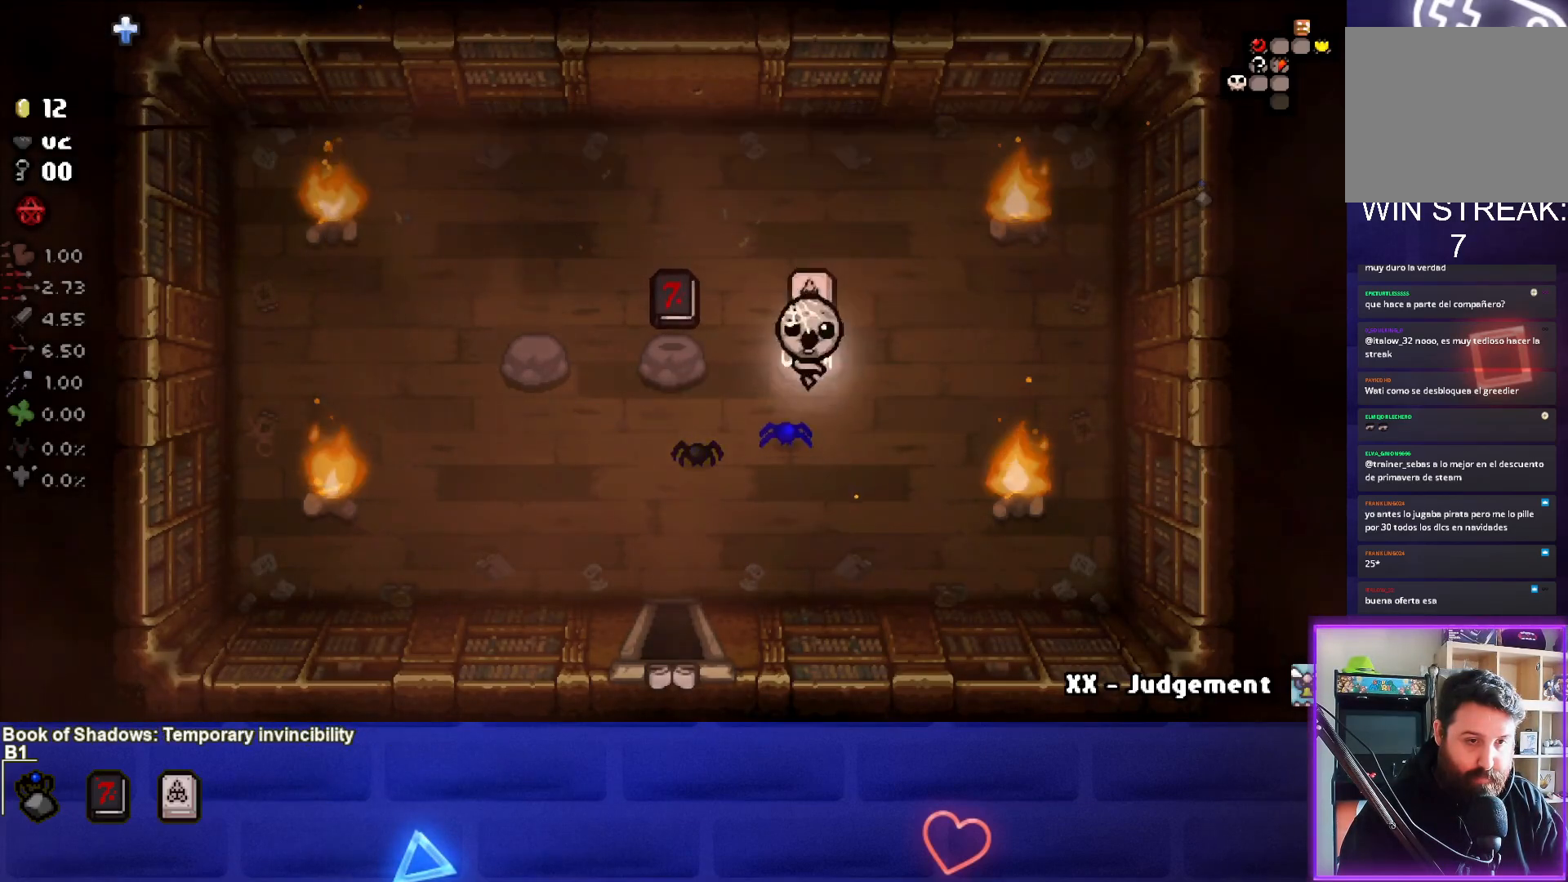
{"buttons": [], "left_stick": "center", "right_stick": "center", "events": [[17, "left_stick", "down-left"], [350, "left_stick", "center"]]}
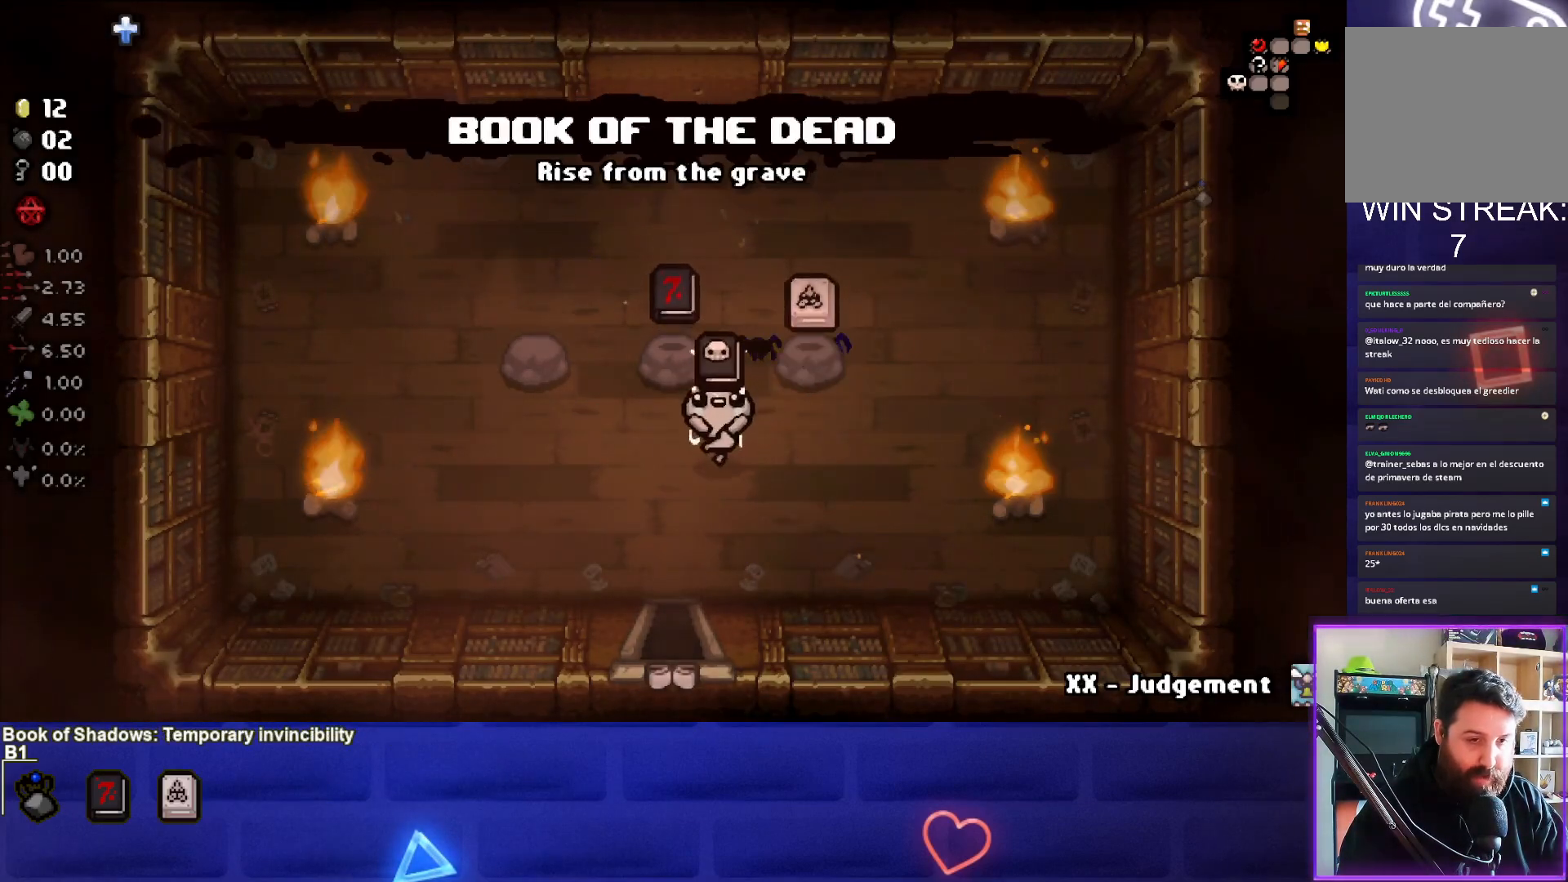
{"buttons": [], "left_stick": "center", "right_stick": "center", "events": [[183, "left_stick", "left"], [350, "left_stick", "center"]]}
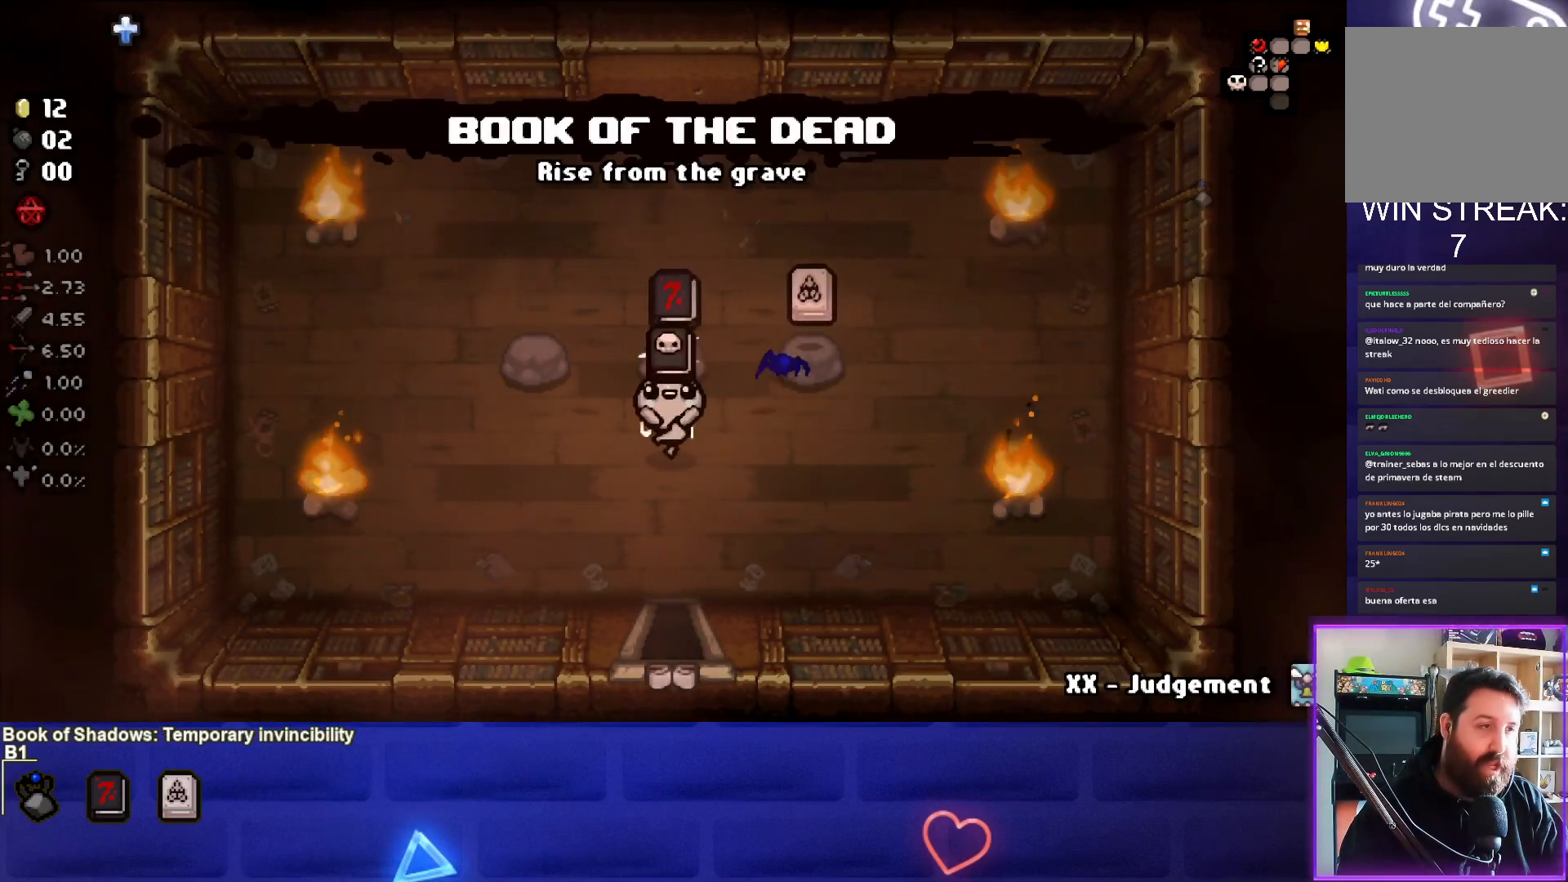
{"buttons": [], "left_stick": "up", "right_stick": "center", "events": [[417, "left_stick", "up"]]}